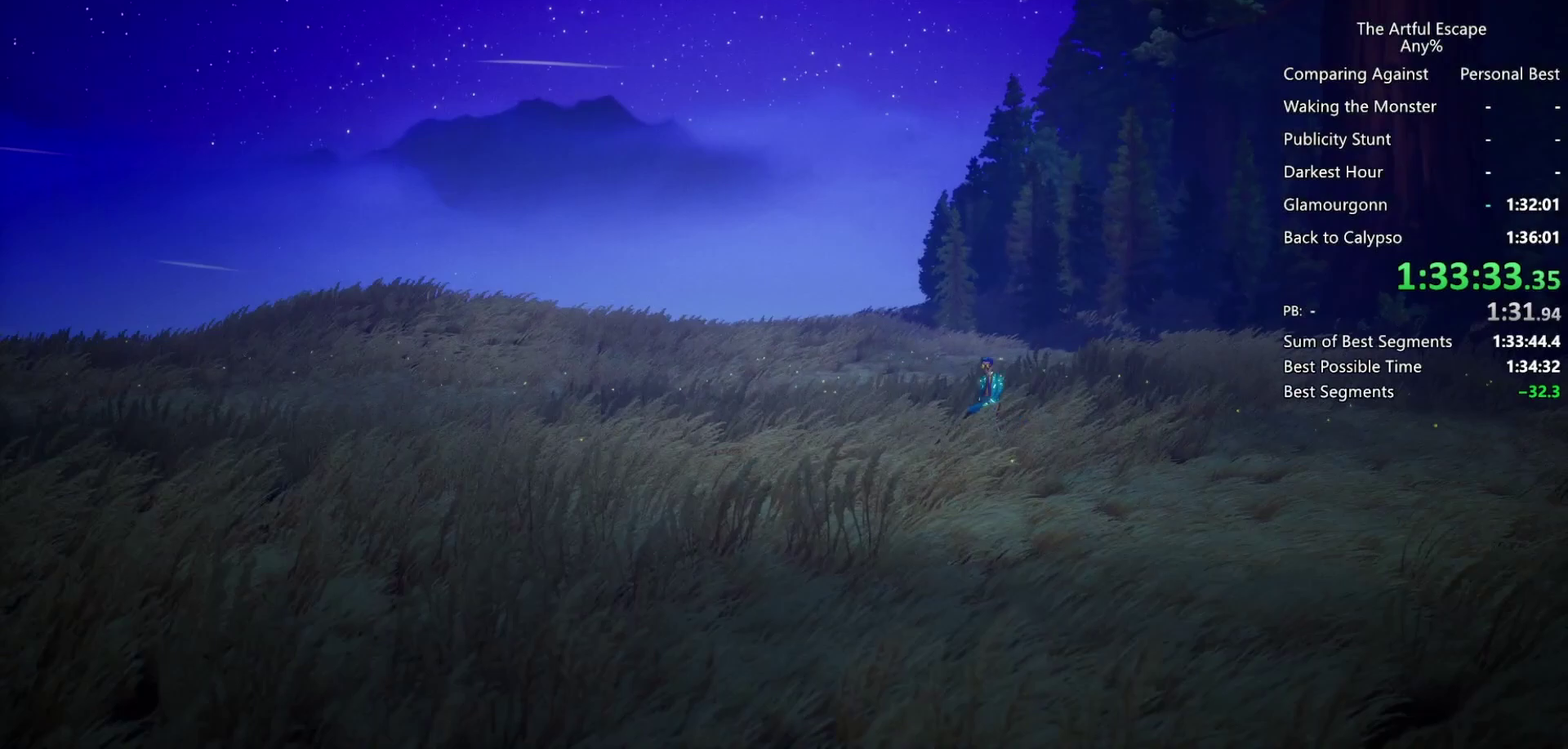
Gameplay with a controller (PlayStation layout); each line is a JSON object with the inputs held at the frame after it. "events" lists button and stick changes between this image and that frame as [ms after this image, input, new state], when the widget could be followed in between. Not read: R3.
{"buttons": ["CROSS"], "left_stick": "left", "right_stick": "center", "events": []}
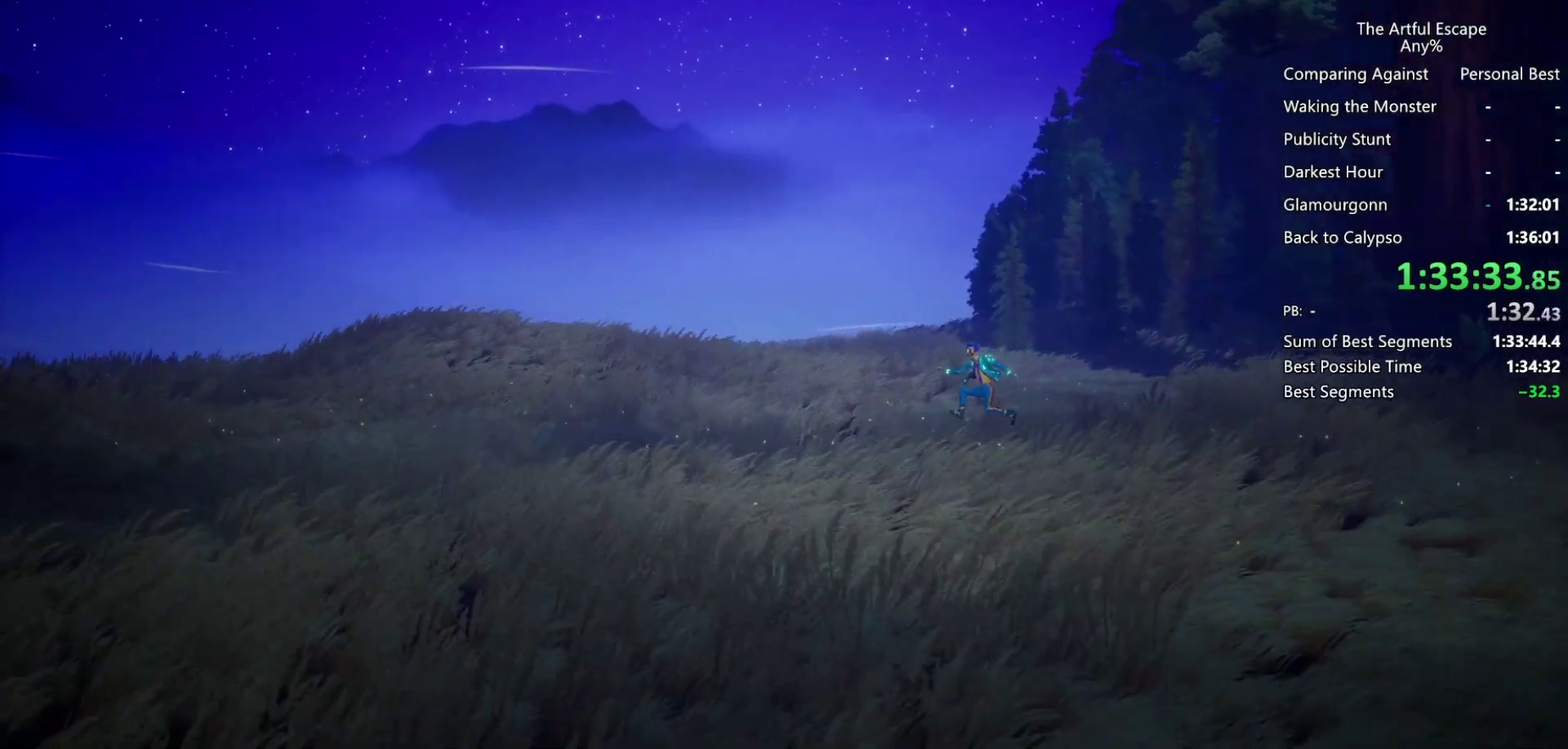
{"buttons": ["CROSS"], "left_stick": "left", "right_stick": "center", "events": [[67, "CROSS", "up"], [367, "CROSS", "down"]]}
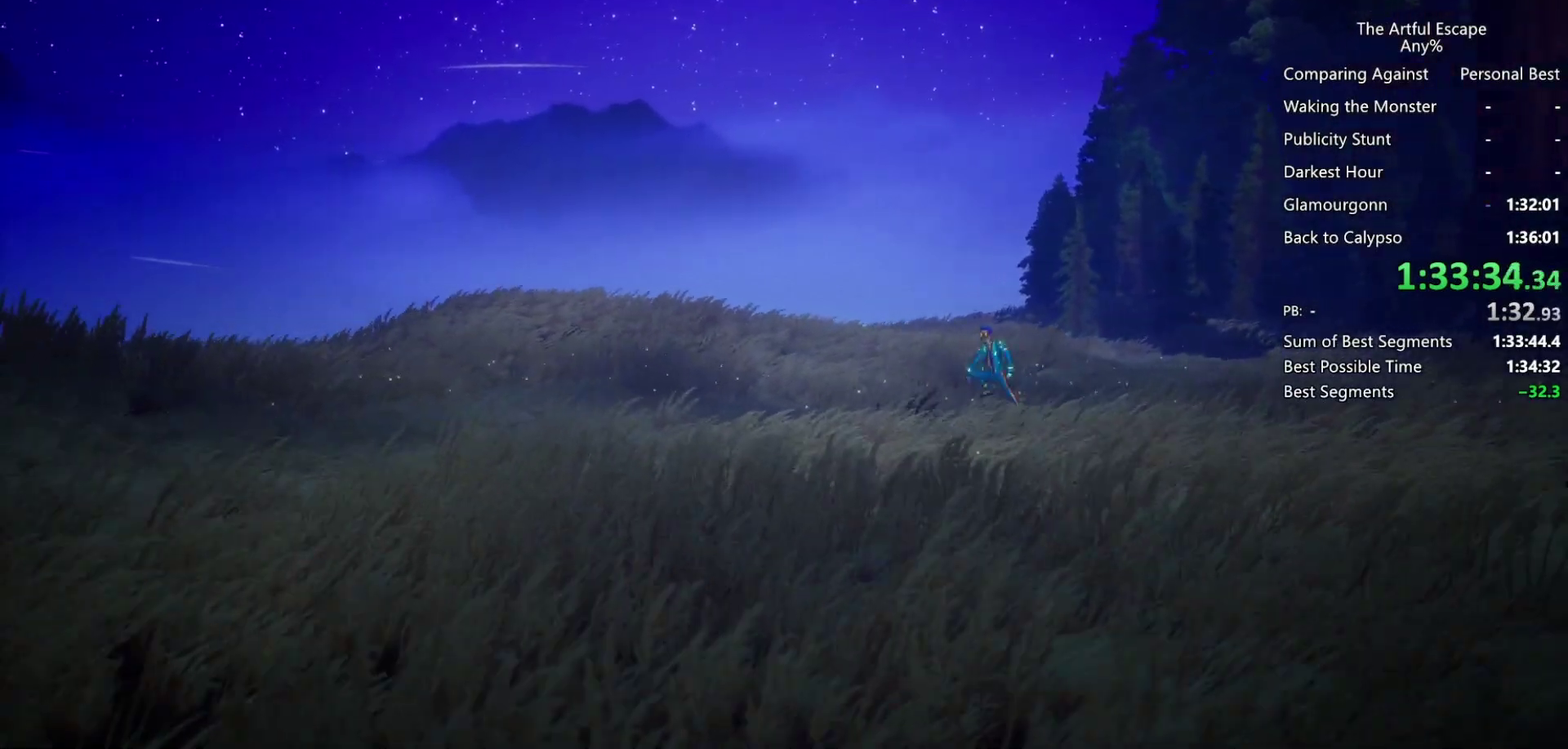
{"buttons": [], "left_stick": "left", "right_stick": "center", "events": [[433, "CROSS", "up"]]}
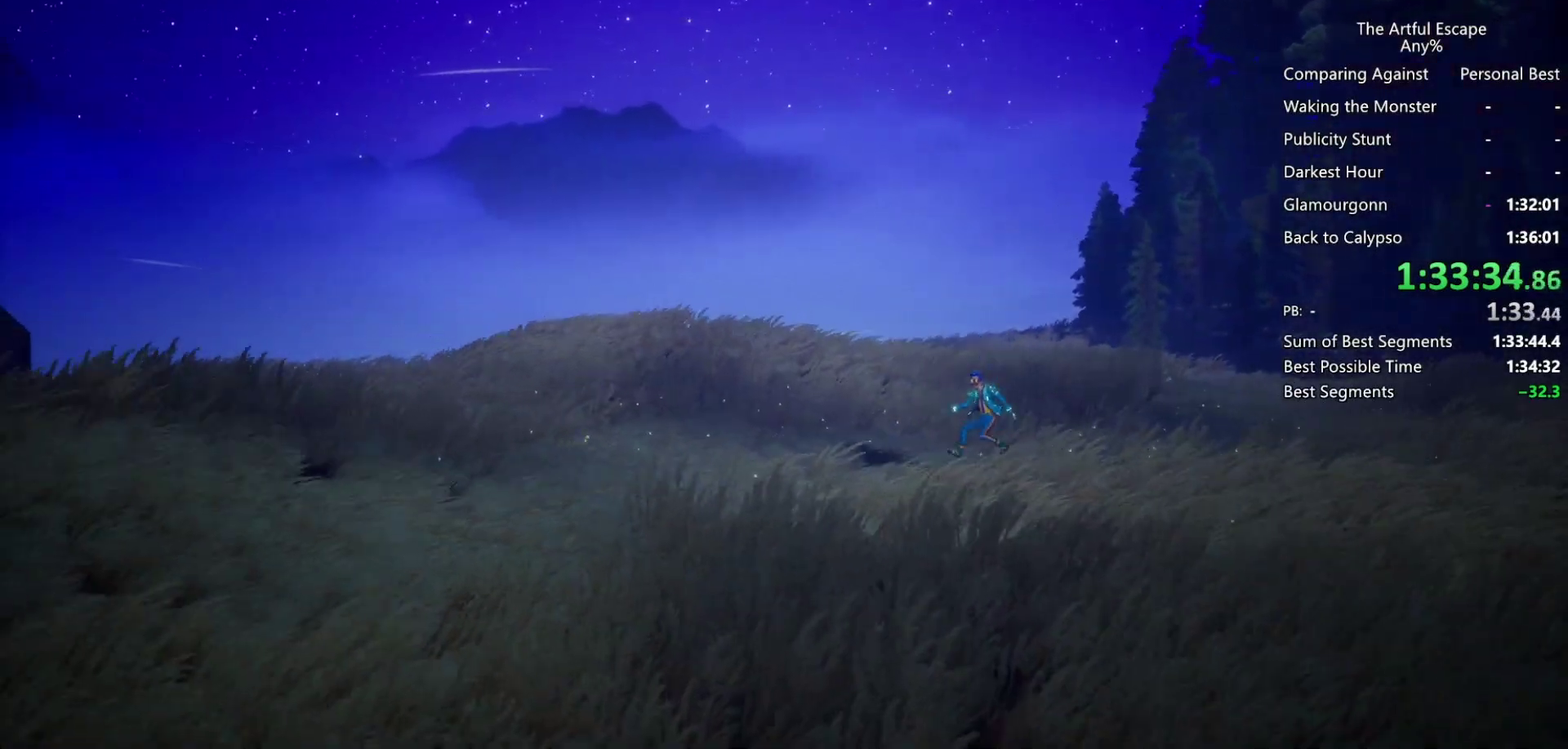
{"buttons": ["CROSS"], "left_stick": "left", "right_stick": "center", "events": [[233, "CROSS", "down"]]}
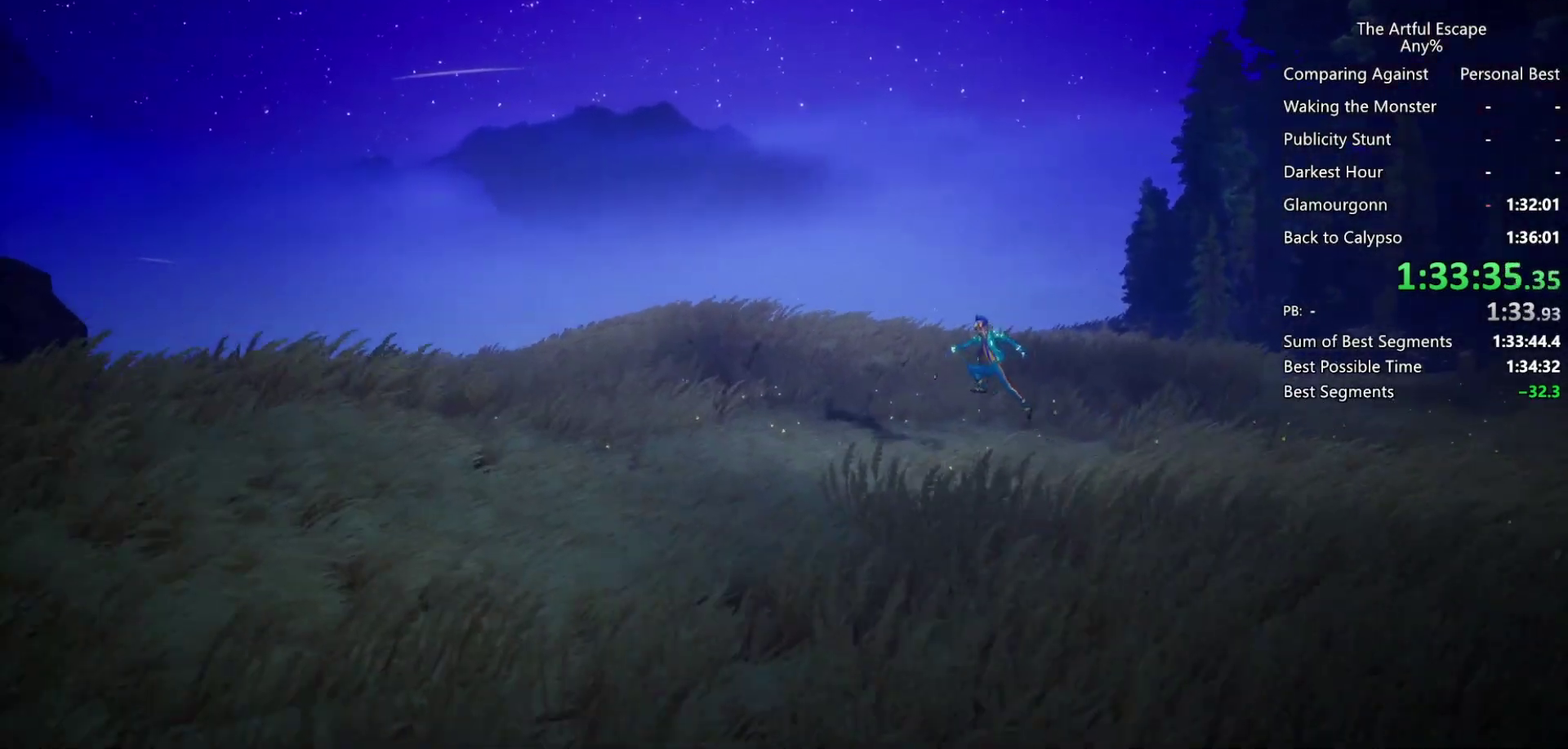
{"buttons": [], "left_stick": "left", "right_stick": "center", "events": [[300, "CROSS", "up"]]}
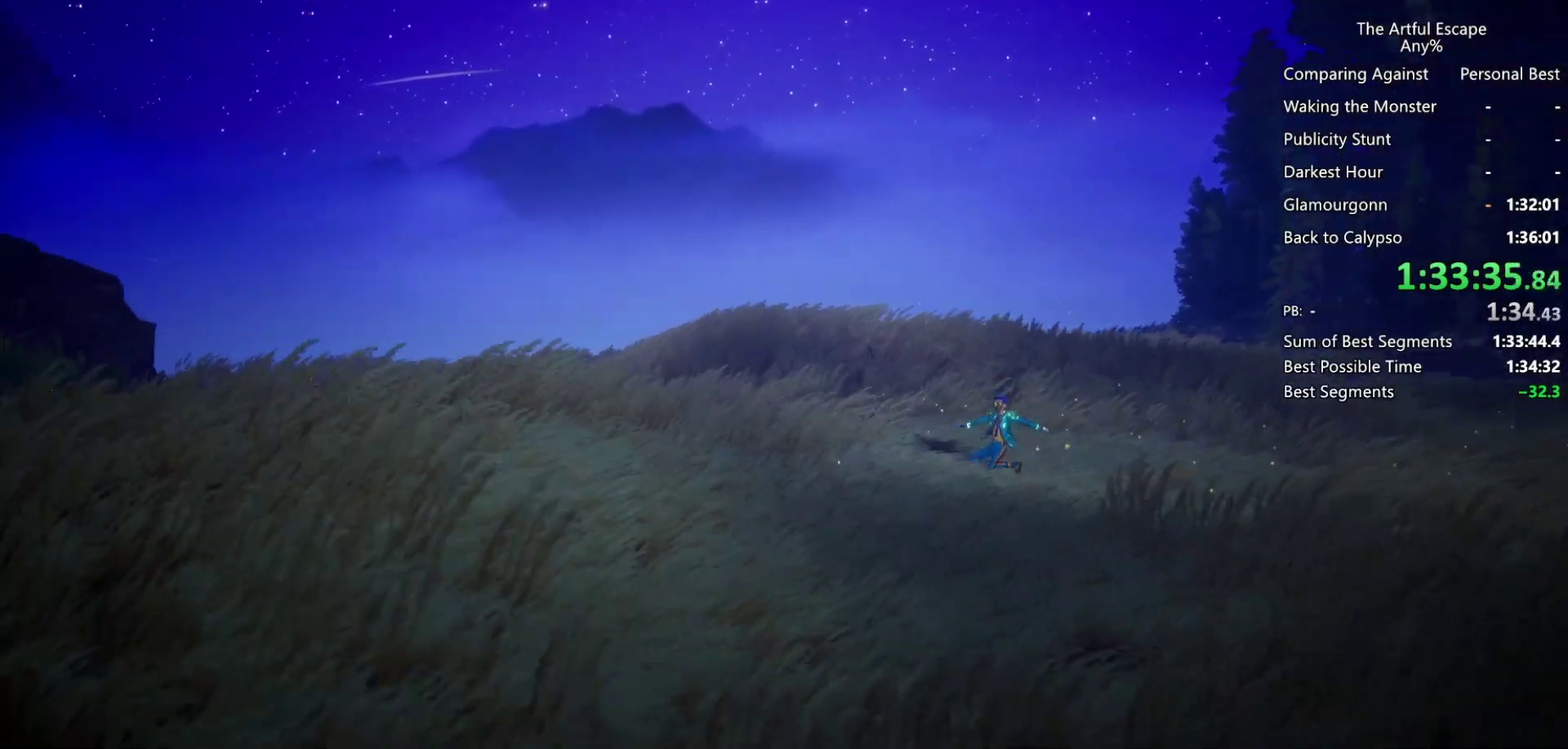
{"buttons": ["CROSS"], "left_stick": "left", "right_stick": "center", "events": [[67, "CROSS", "down"]]}
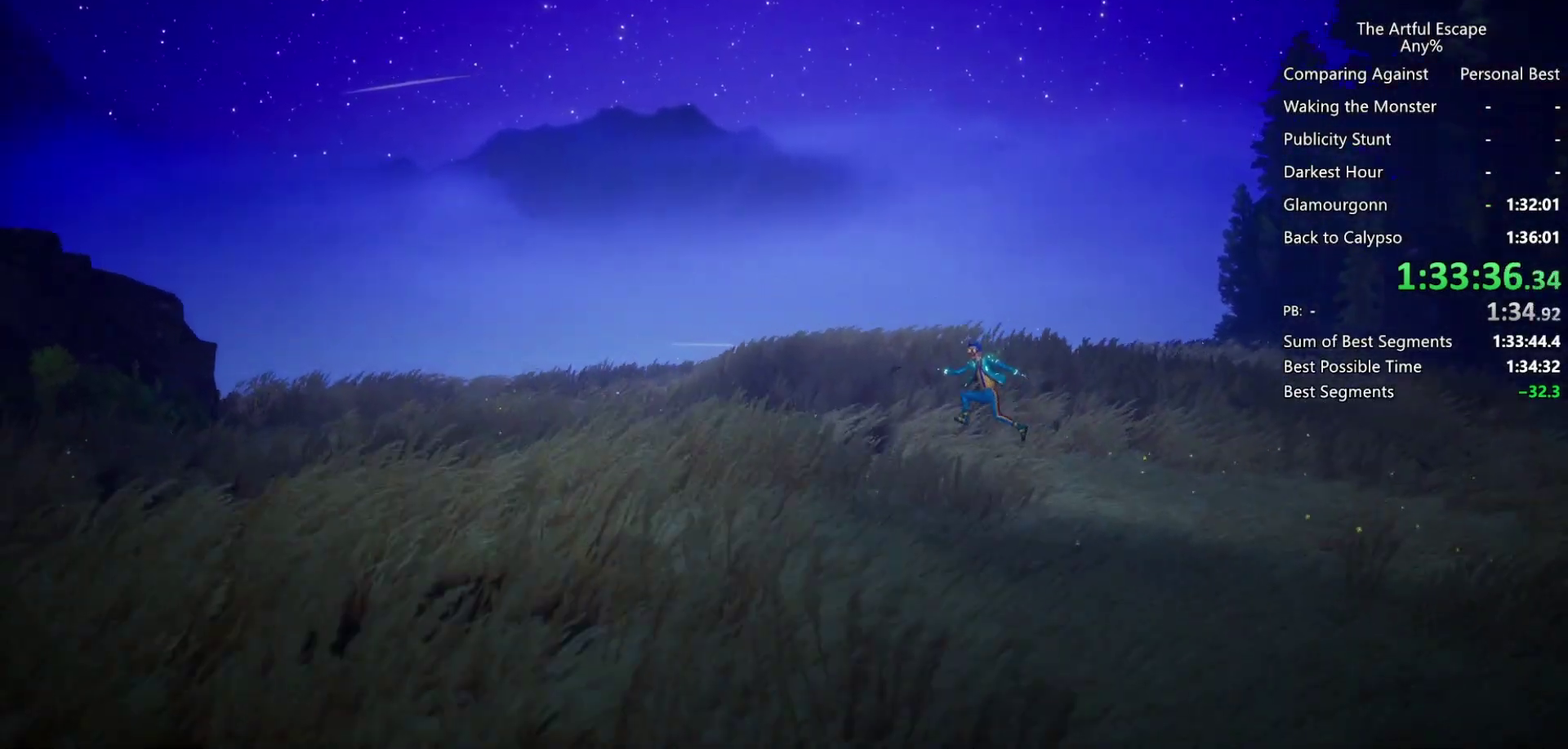
{"buttons": ["CROSS"], "left_stick": "left", "right_stick": "center", "events": [[100, "CROSS", "up"], [400, "CROSS", "down"]]}
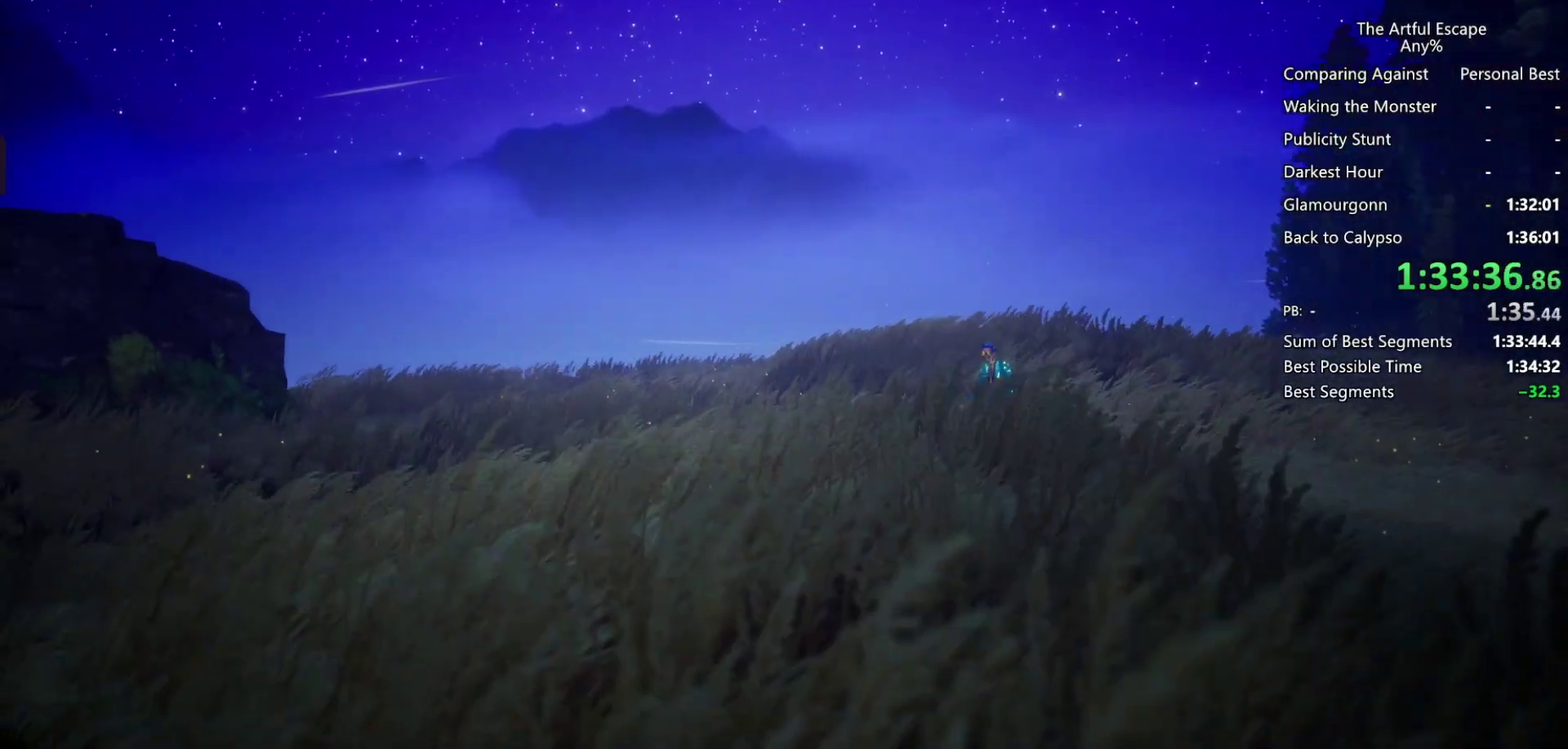
{"buttons": [], "left_stick": "left", "right_stick": "center", "events": [[433, "CROSS", "up"]]}
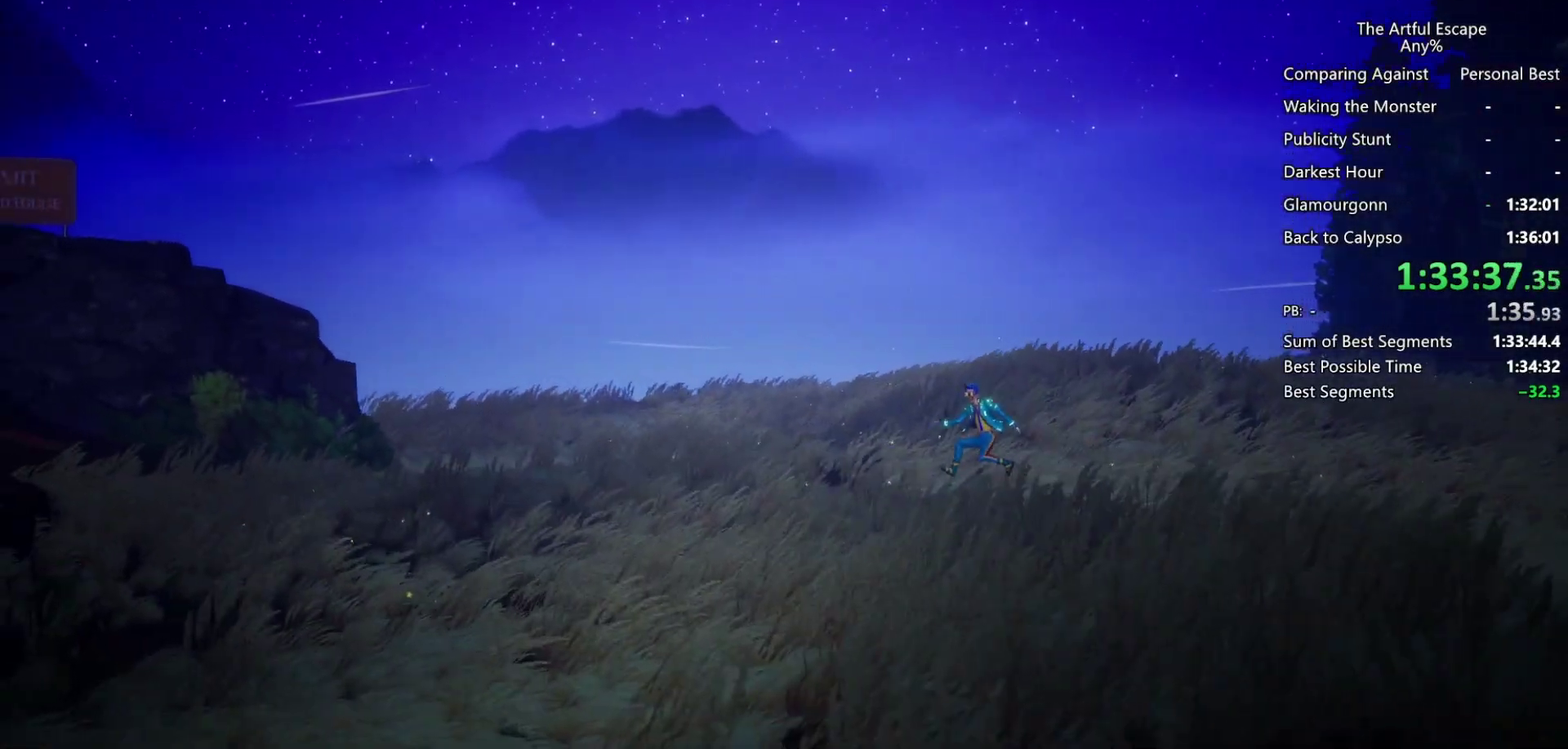
{"buttons": ["CROSS"], "left_stick": "left", "right_stick": "center", "events": [[233, "CROSS", "down"]]}
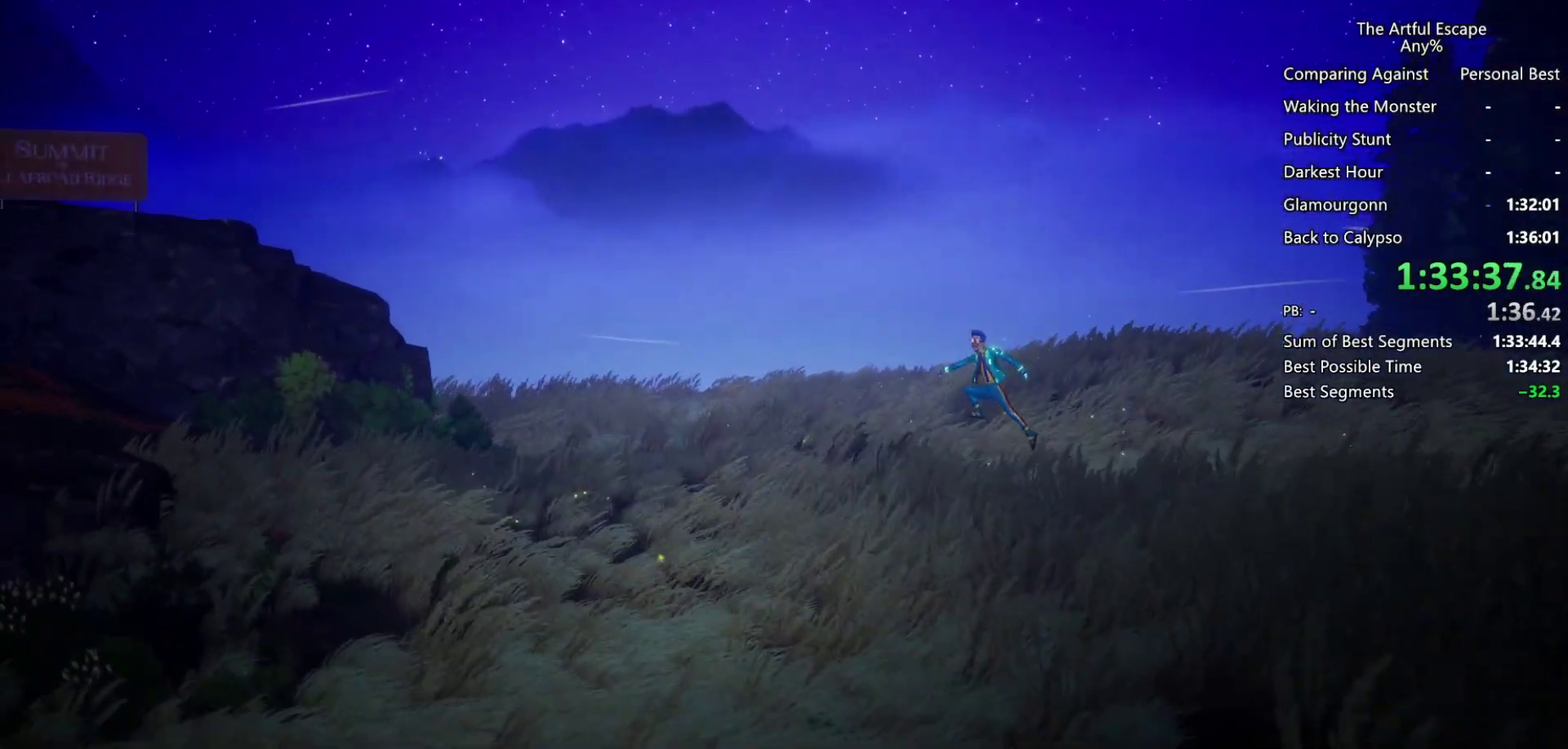
{"buttons": [], "left_stick": "left", "right_stick": "center", "events": [[367, "CROSS", "up"]]}
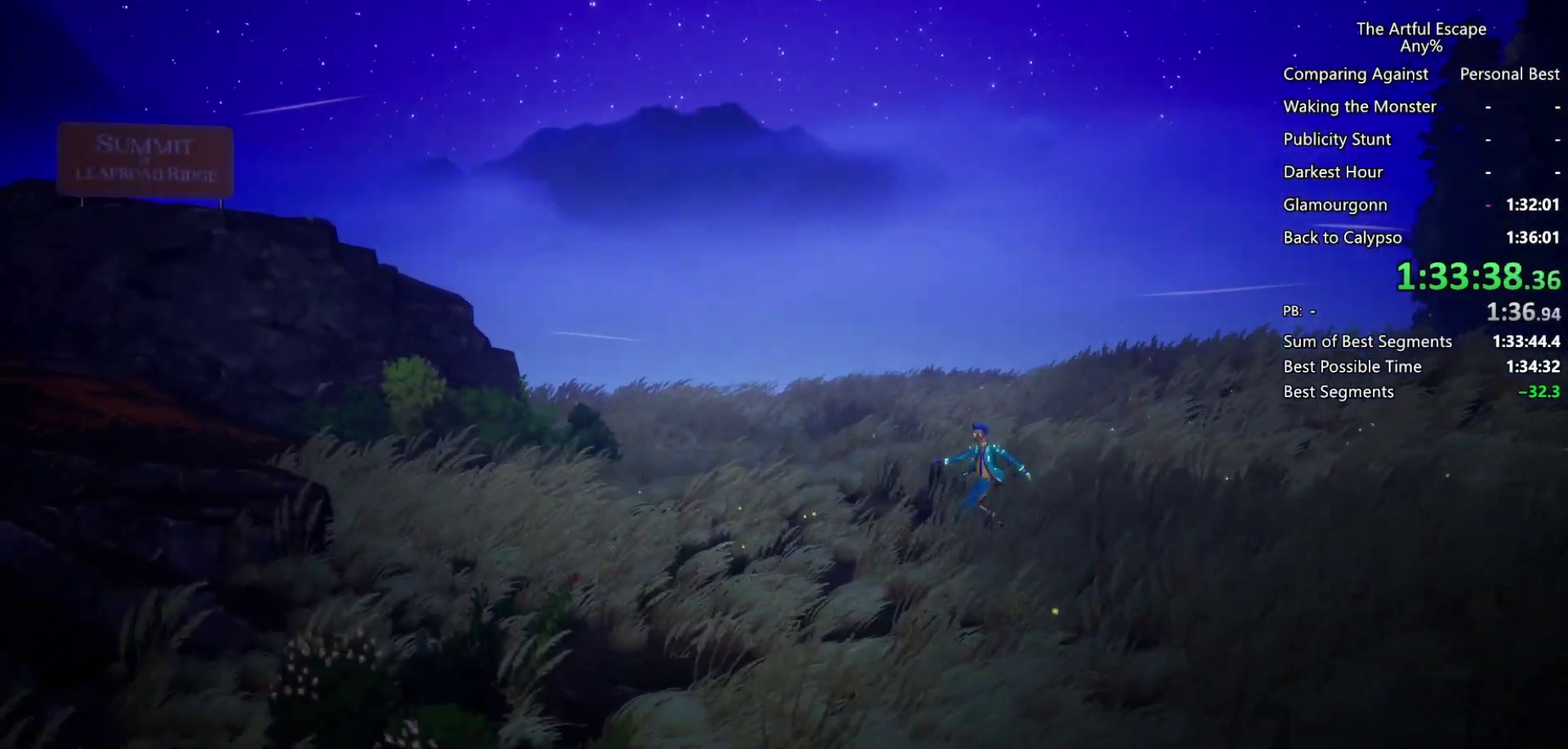
{"buttons": ["CROSS"], "left_stick": "left", "right_stick": "center", "events": [[133, "CROSS", "down"]]}
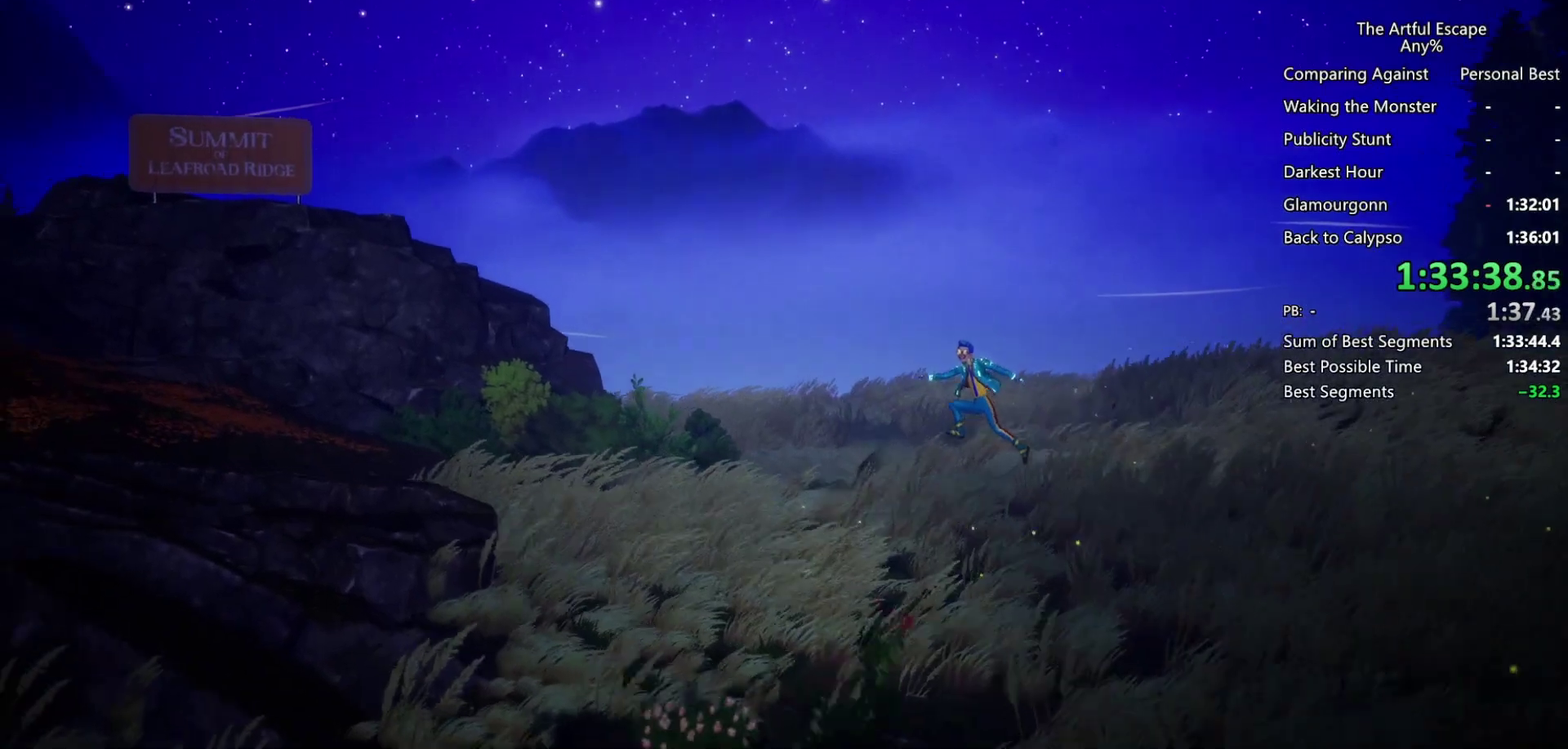
{"buttons": [], "left_stick": "left", "right_stick": "center", "events": [[267, "CROSS", "up"]]}
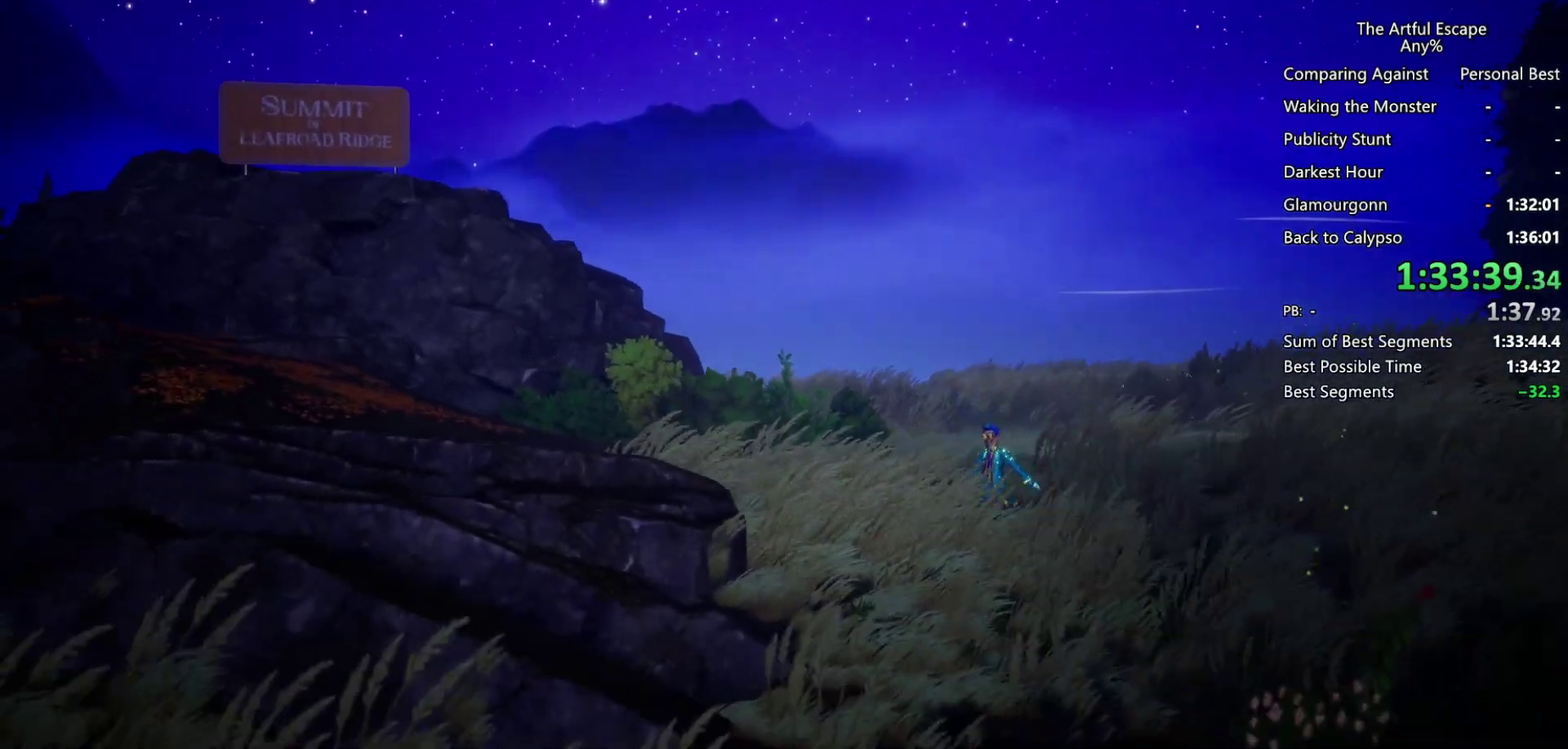
{"buttons": ["CROSS"], "left_stick": "left", "right_stick": "center", "events": [[100, "CROSS", "down"]]}
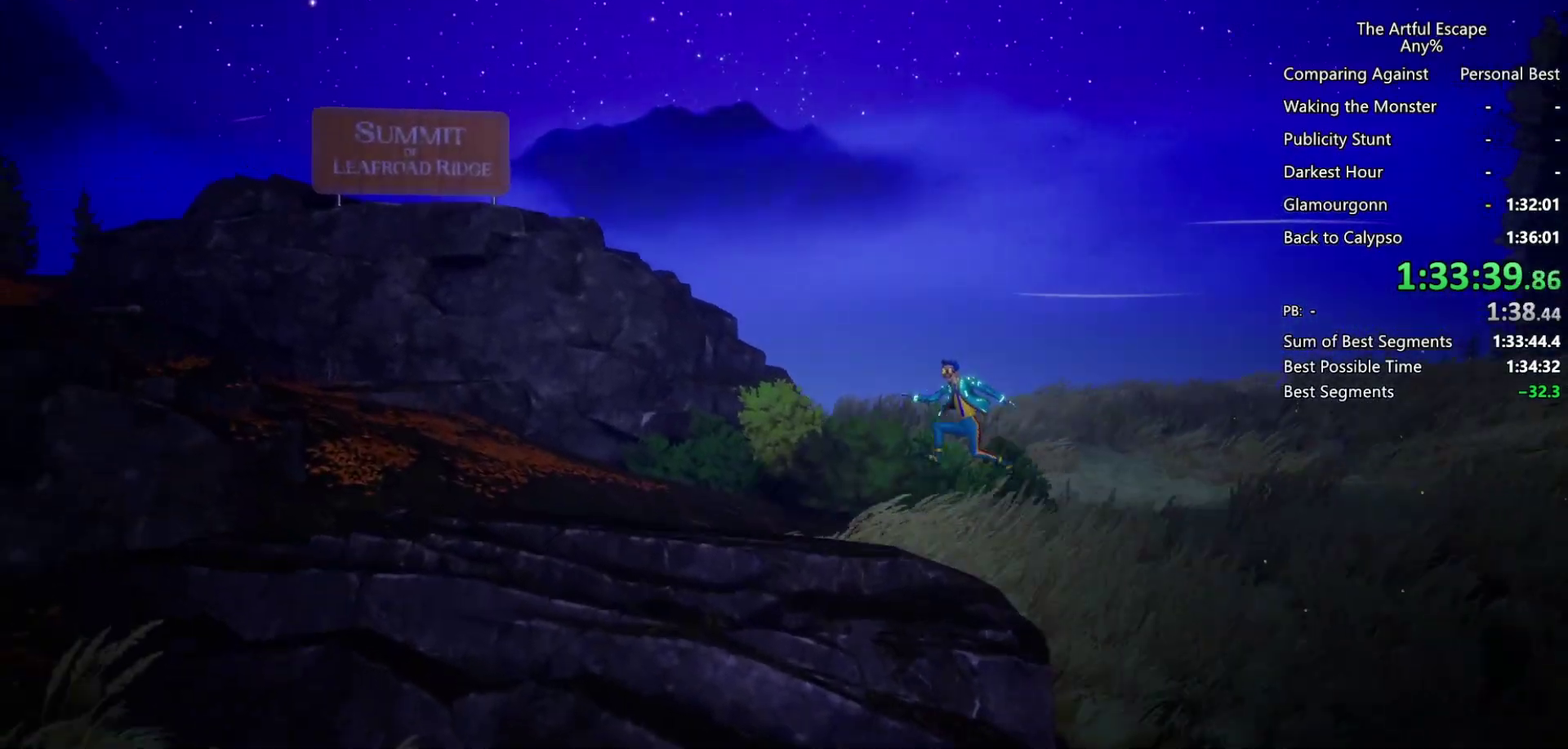
{"buttons": ["CROSS"], "left_stick": "left", "right_stick": "center", "events": [[133, "CROSS", "up"], [433, "CROSS", "down"]]}
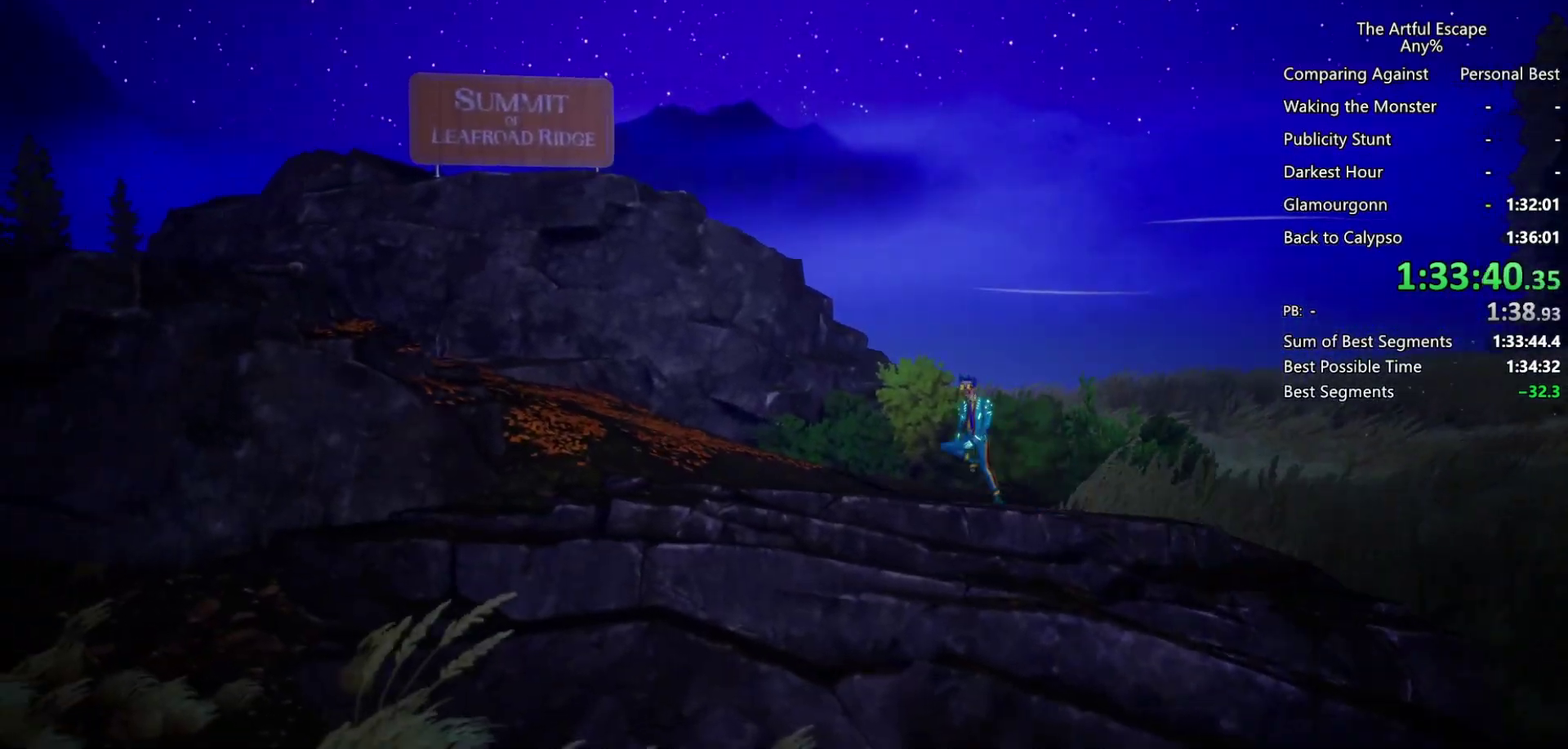
{"buttons": [], "left_stick": "left", "right_stick": "center", "events": [[467, "CROSS", "up"]]}
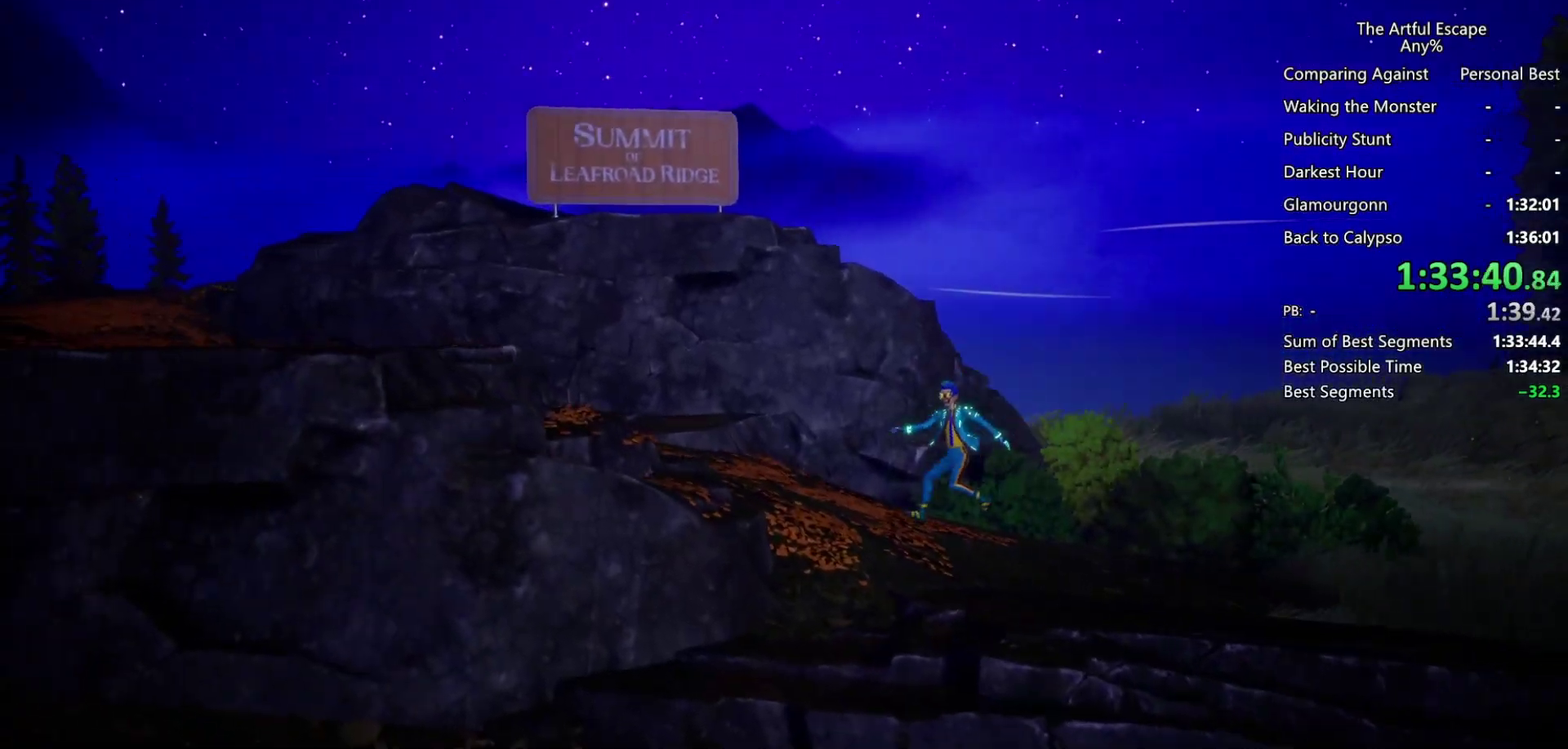
{"buttons": ["CROSS"], "left_stick": "left", "right_stick": "center", "events": [[333, "CROSS", "down"]]}
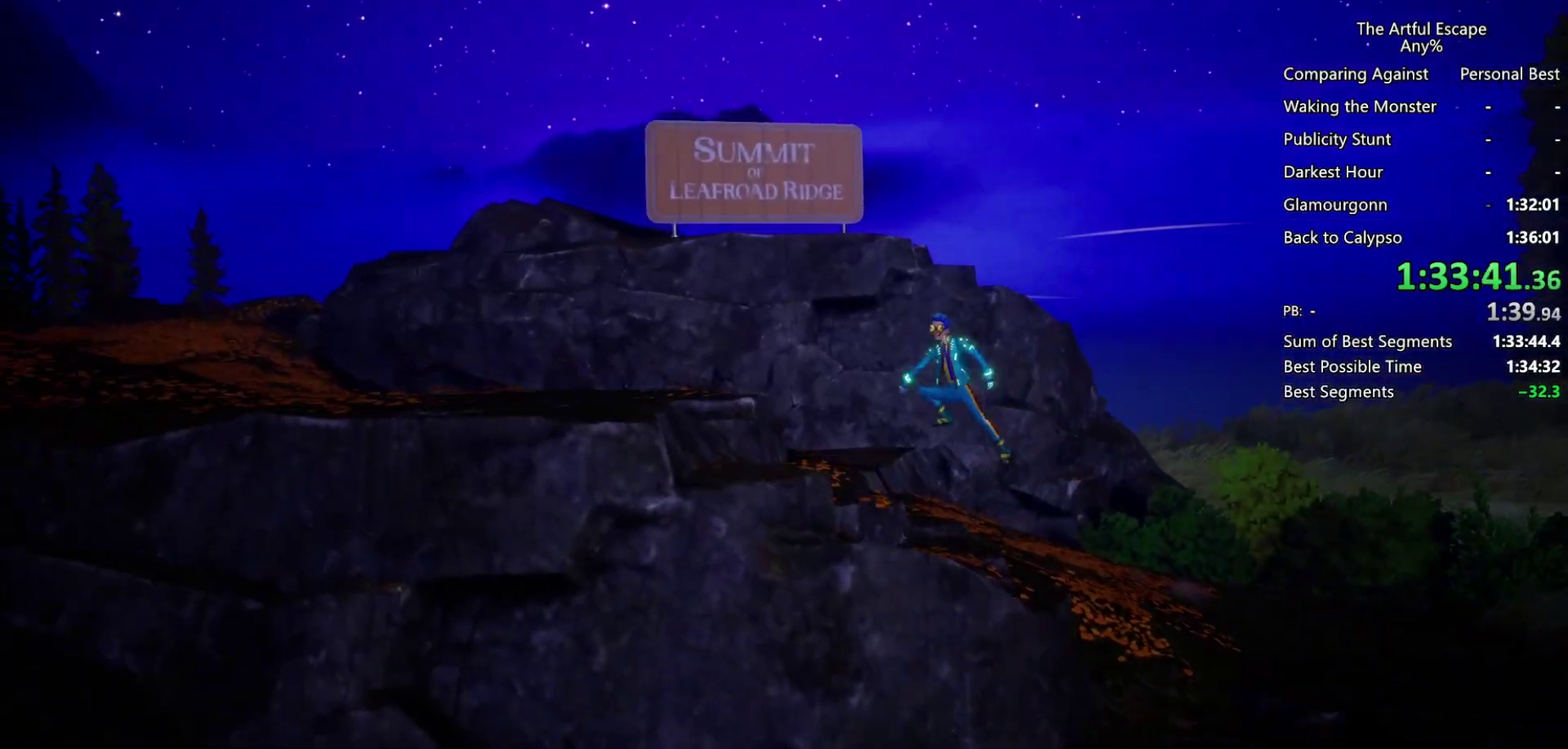
{"buttons": [], "left_stick": "left", "right_stick": "center", "events": [[367, "CROSS", "up"]]}
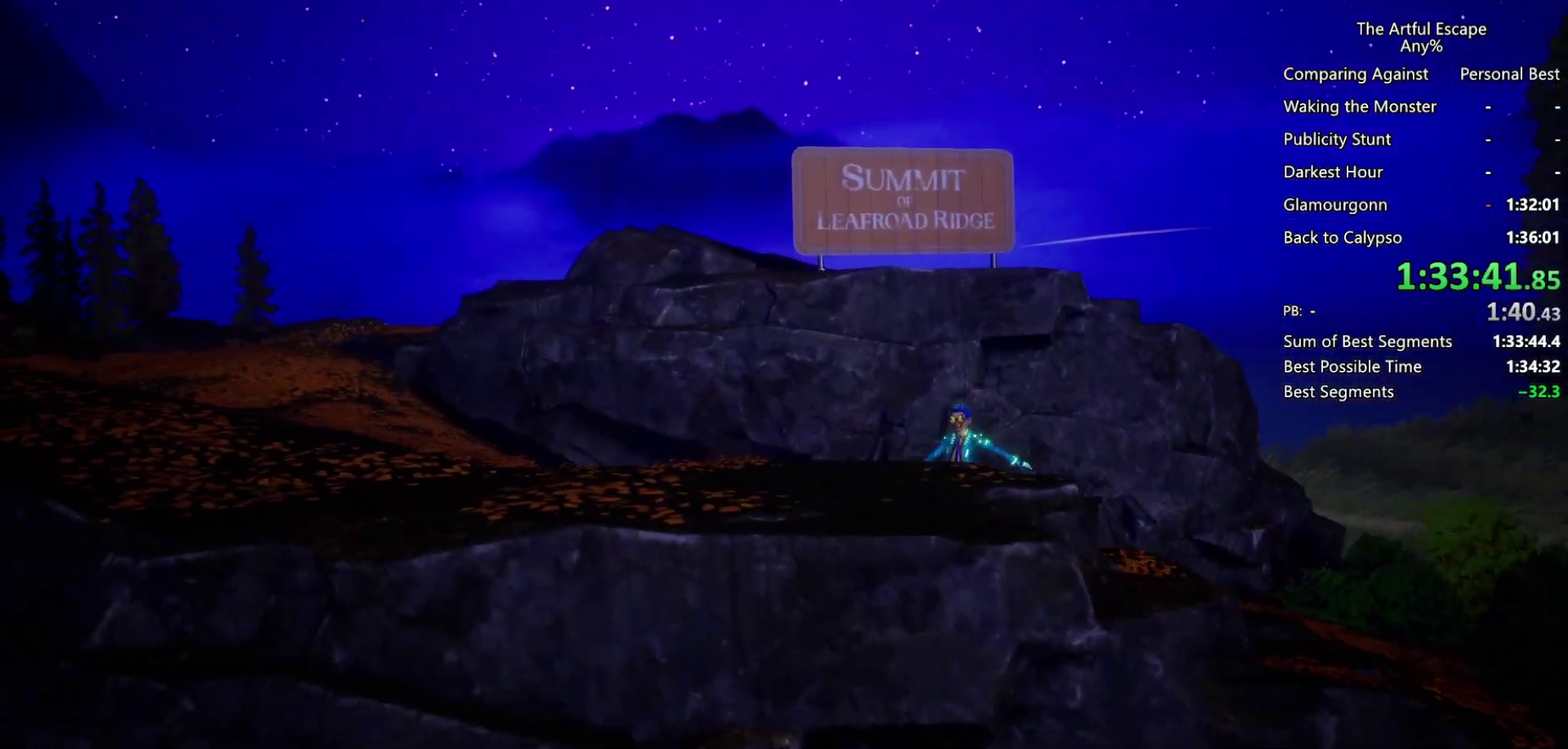
{"buttons": ["CROSS"], "left_stick": "left", "right_stick": "center", "events": [[200, "CROSS", "down"]]}
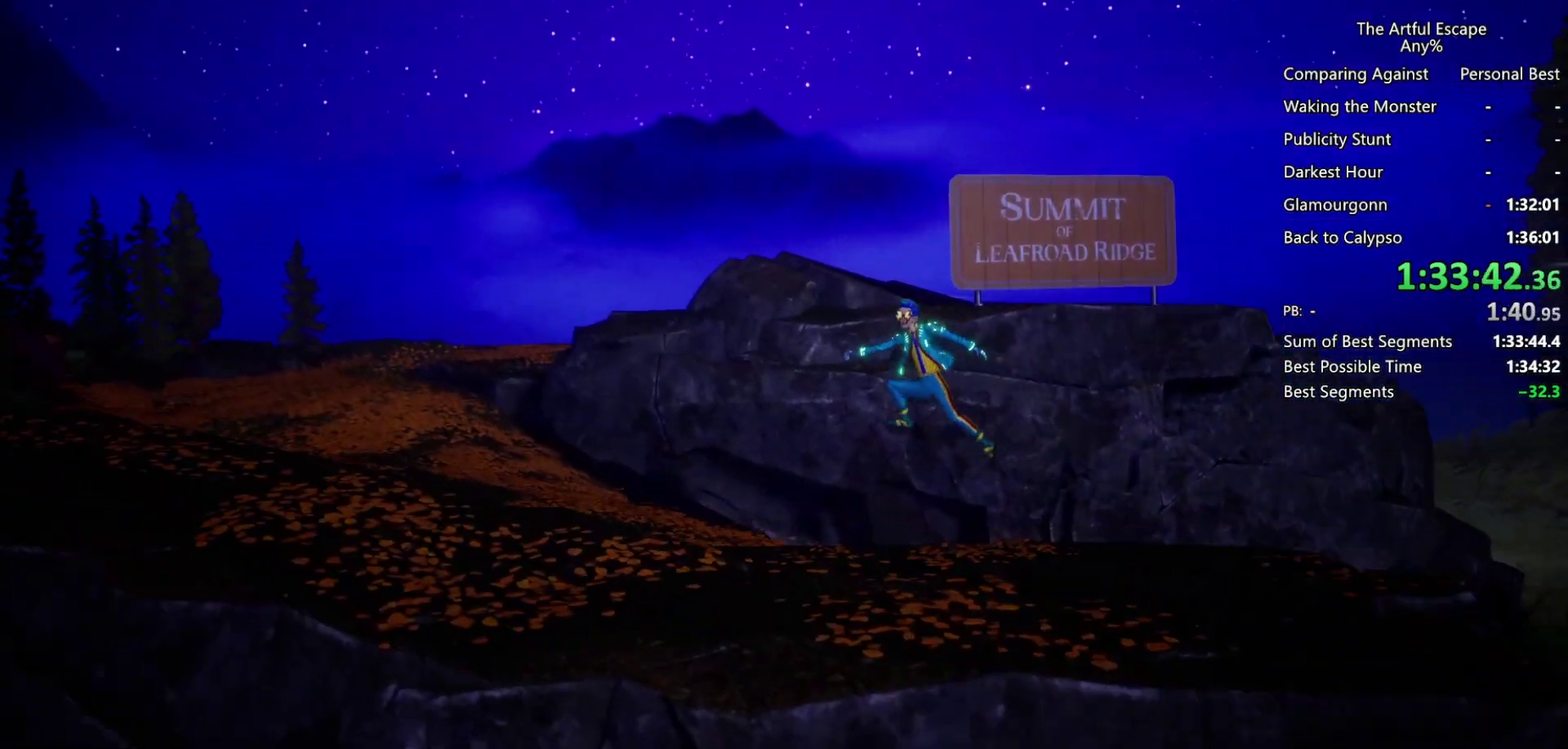
{"buttons": [], "left_stick": "left", "right_stick": "center", "events": [[233, "CROSS", "up"]]}
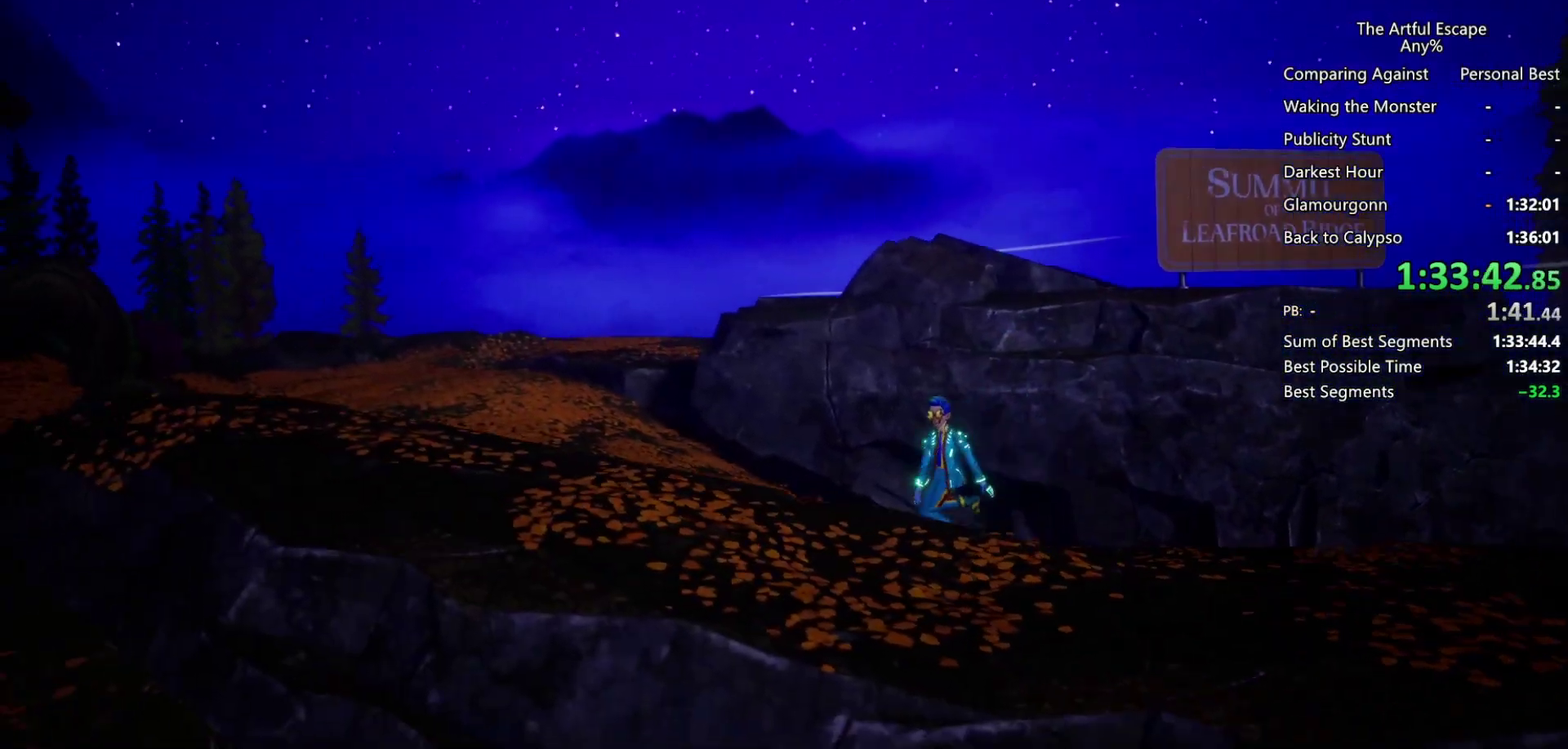
{"buttons": ["CROSS"], "left_stick": "left", "right_stick": "center", "events": [[67, "CROSS", "down"]]}
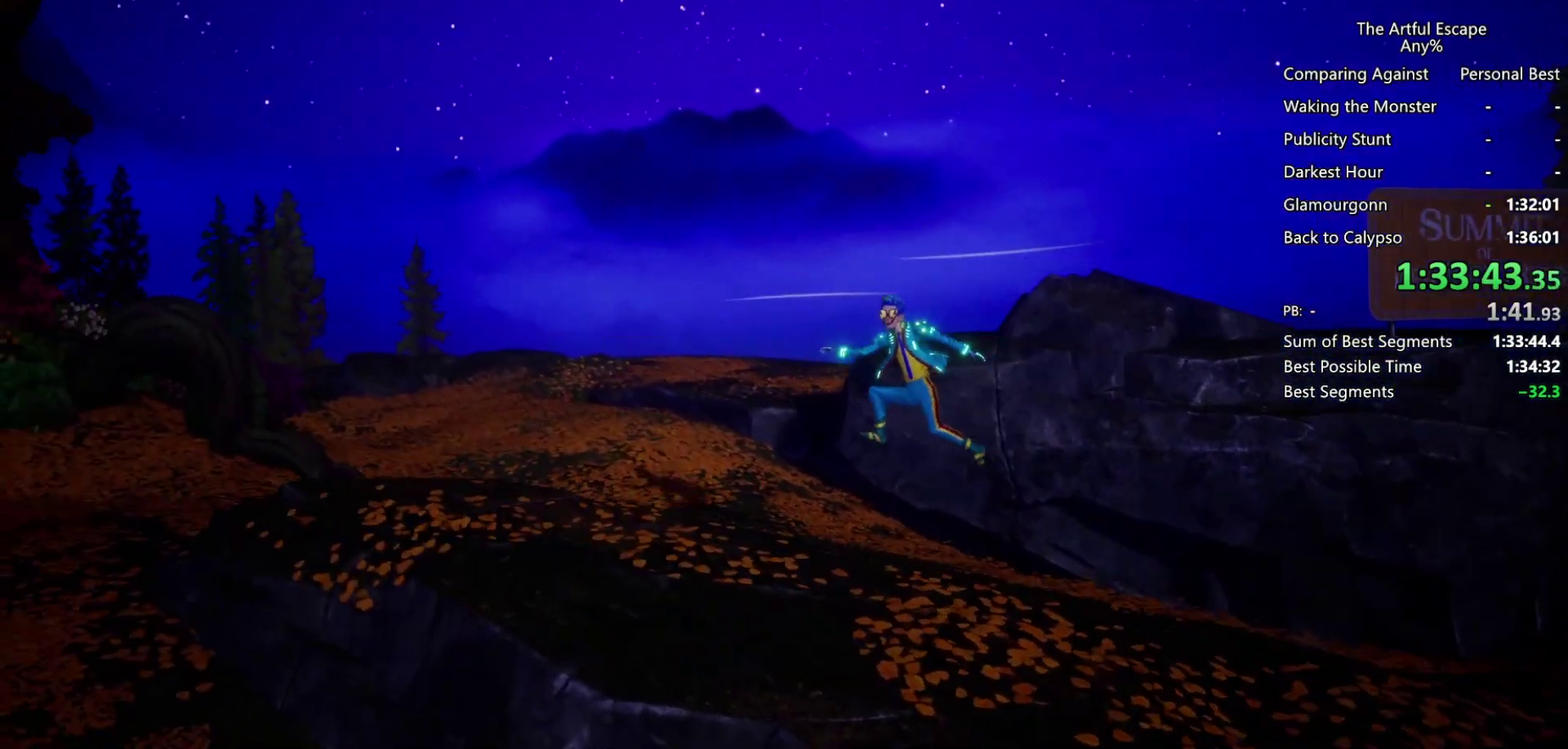
{"buttons": ["CROSS"], "left_stick": "left", "right_stick": "center", "events": [[167, "CROSS", "up"], [433, "CROSS", "down"]]}
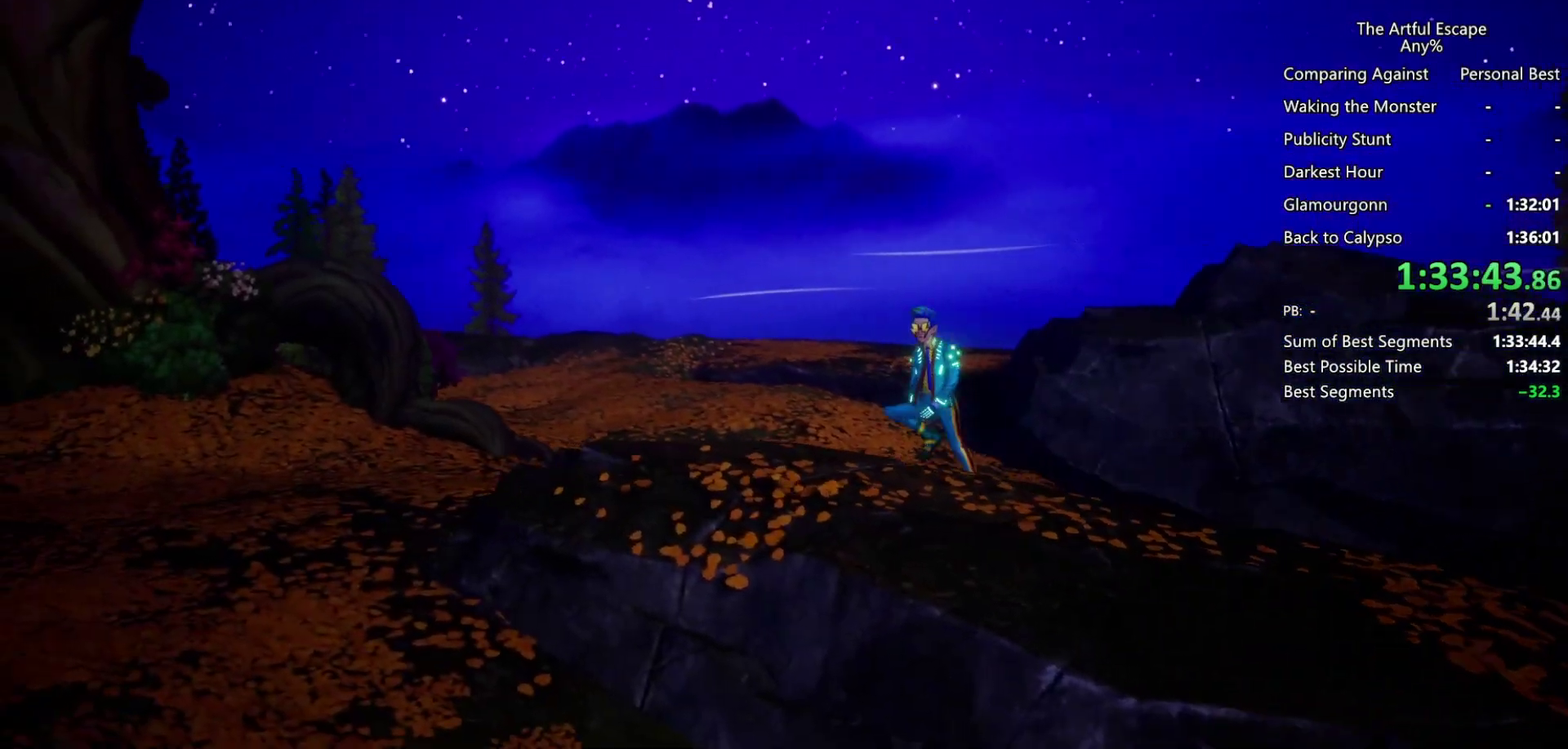
{"buttons": ["CROSS"], "left_stick": "left", "right_stick": "center", "events": []}
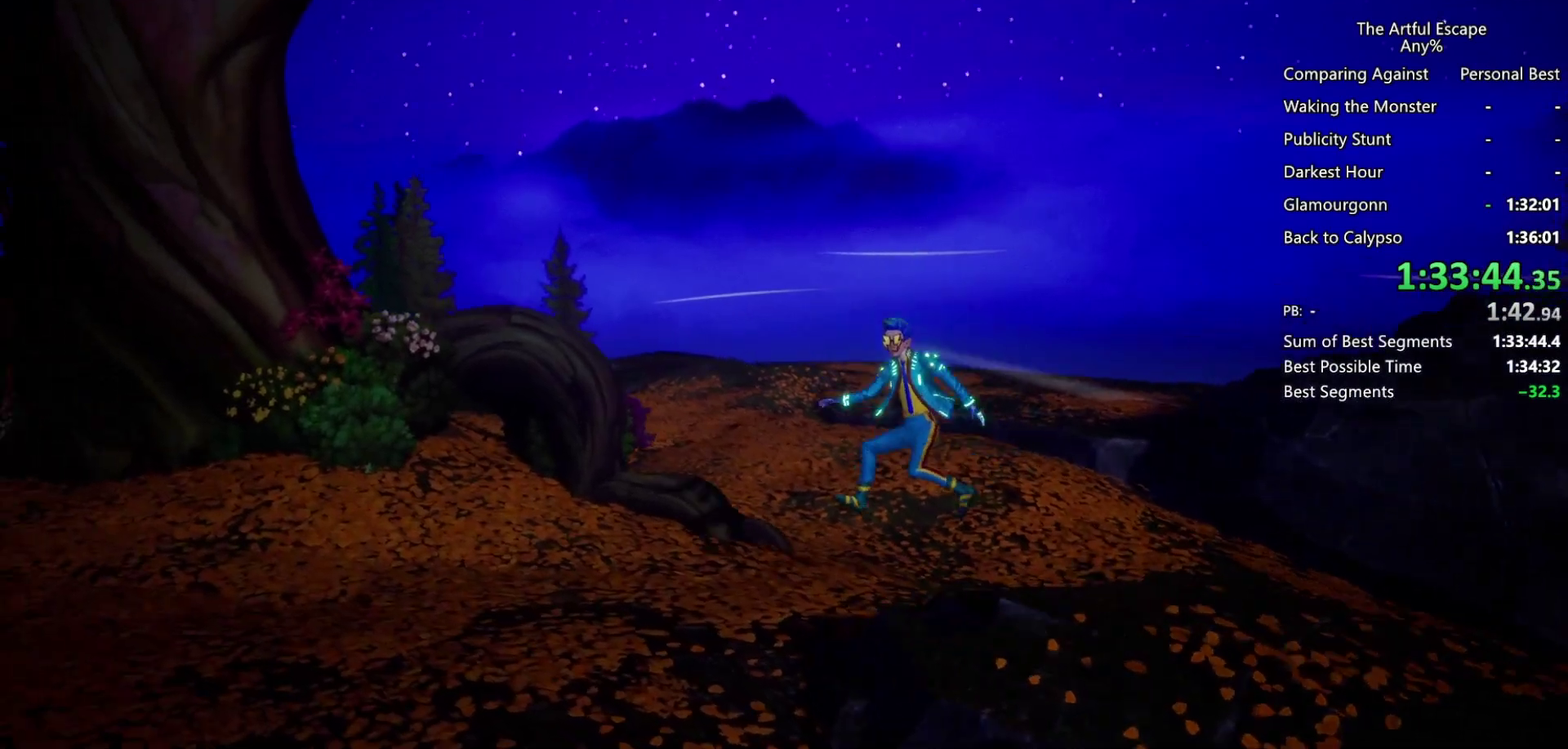
{"buttons": ["CROSS"], "left_stick": "left", "right_stick": "center", "events": [[33, "CROSS", "up"], [333, "CROSS", "down"]]}
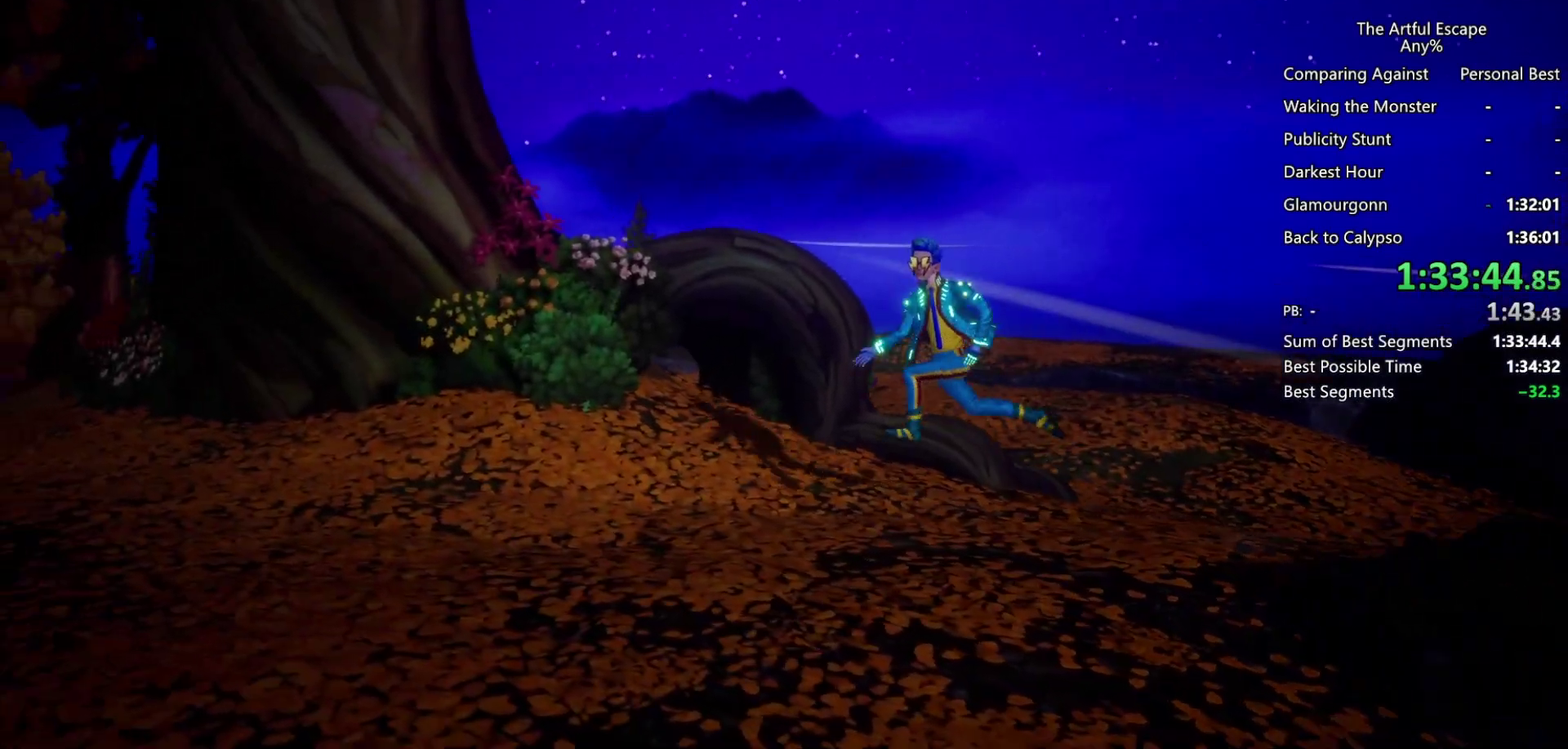
{"buttons": [], "left_stick": "left", "right_stick": "center", "events": [[267, "CROSS", "up"], [367, "CROSS", "down"], [433, "CROSS", "up"]]}
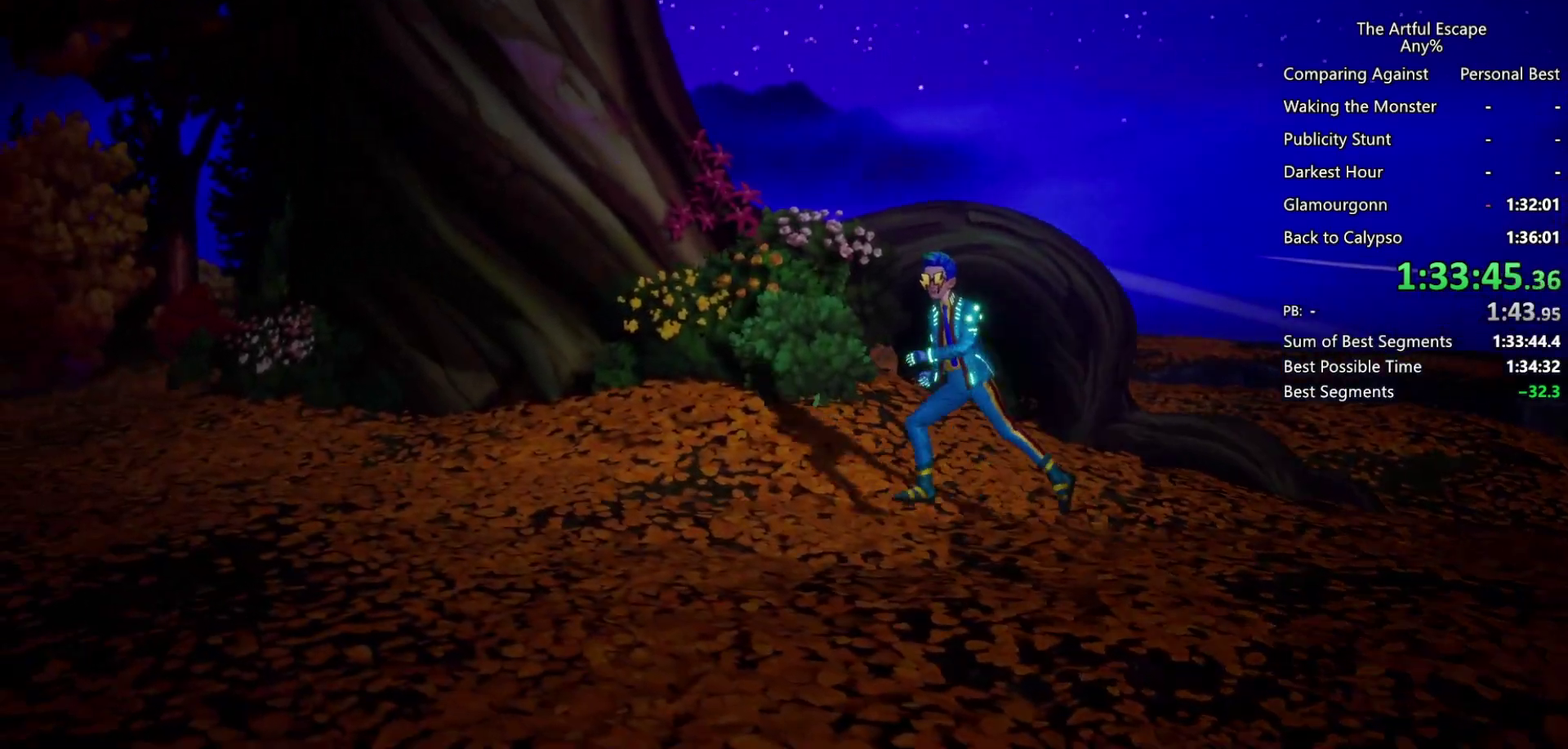
{"buttons": ["CROSS", "CIRCLE"], "left_stick": "left", "right_stick": "center", "events": [[33, "CIRCLE", "down"], [133, "CROSS", "down"], [300, "CIRCLE", "up"], [400, "CIRCLE", "down"], [400, "CROSS", "up"], [467, "CROSS", "down"]]}
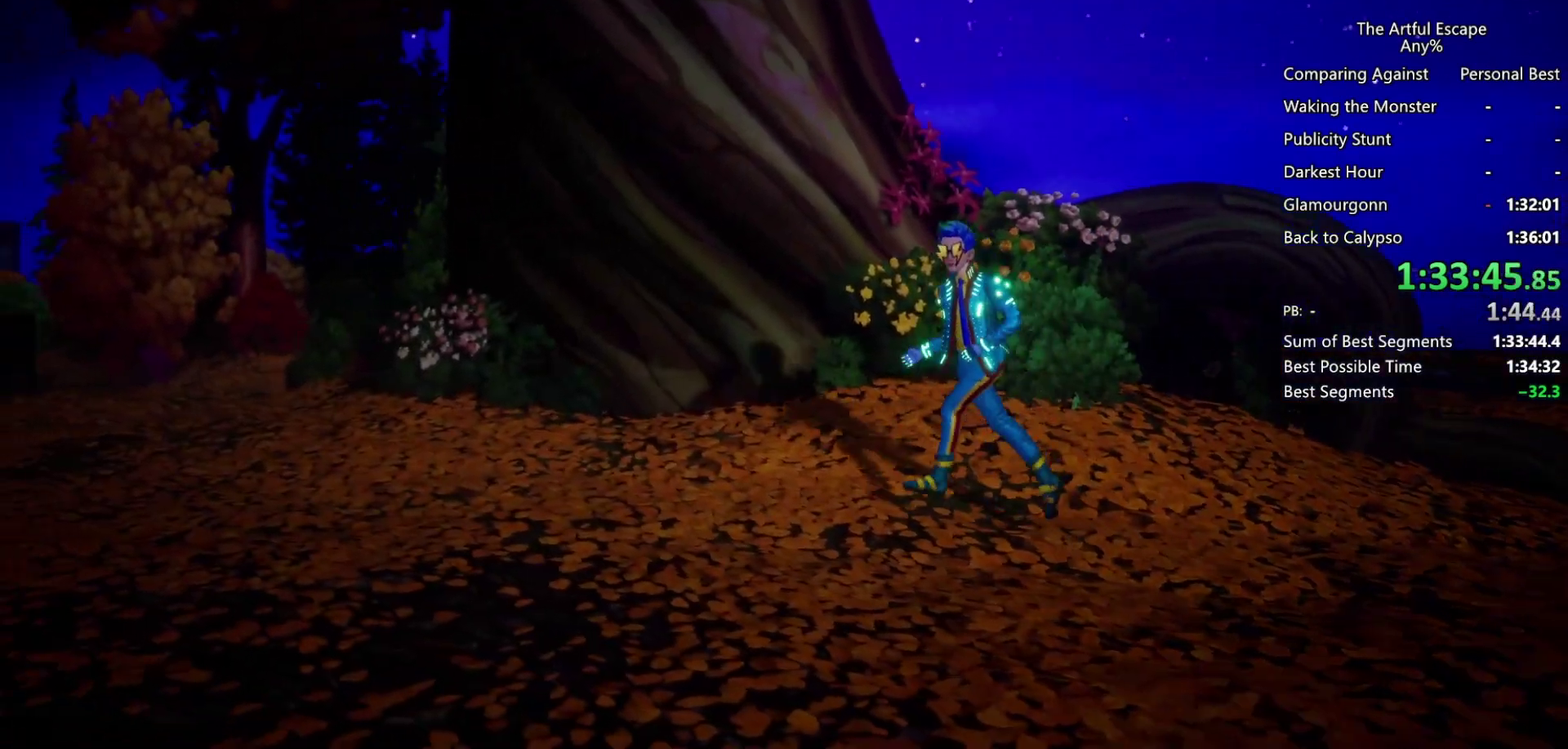
{"buttons": ["CROSS"], "left_stick": "left", "right_stick": "center", "events": [[133, "CIRCLE", "up"], [200, "CIRCLE", "down"], [300, "CIRCLE", "up"], [400, "CIRCLE", "down"], [400, "CROSS", "up"], [467, "CIRCLE", "up"], [467, "CROSS", "down"]]}
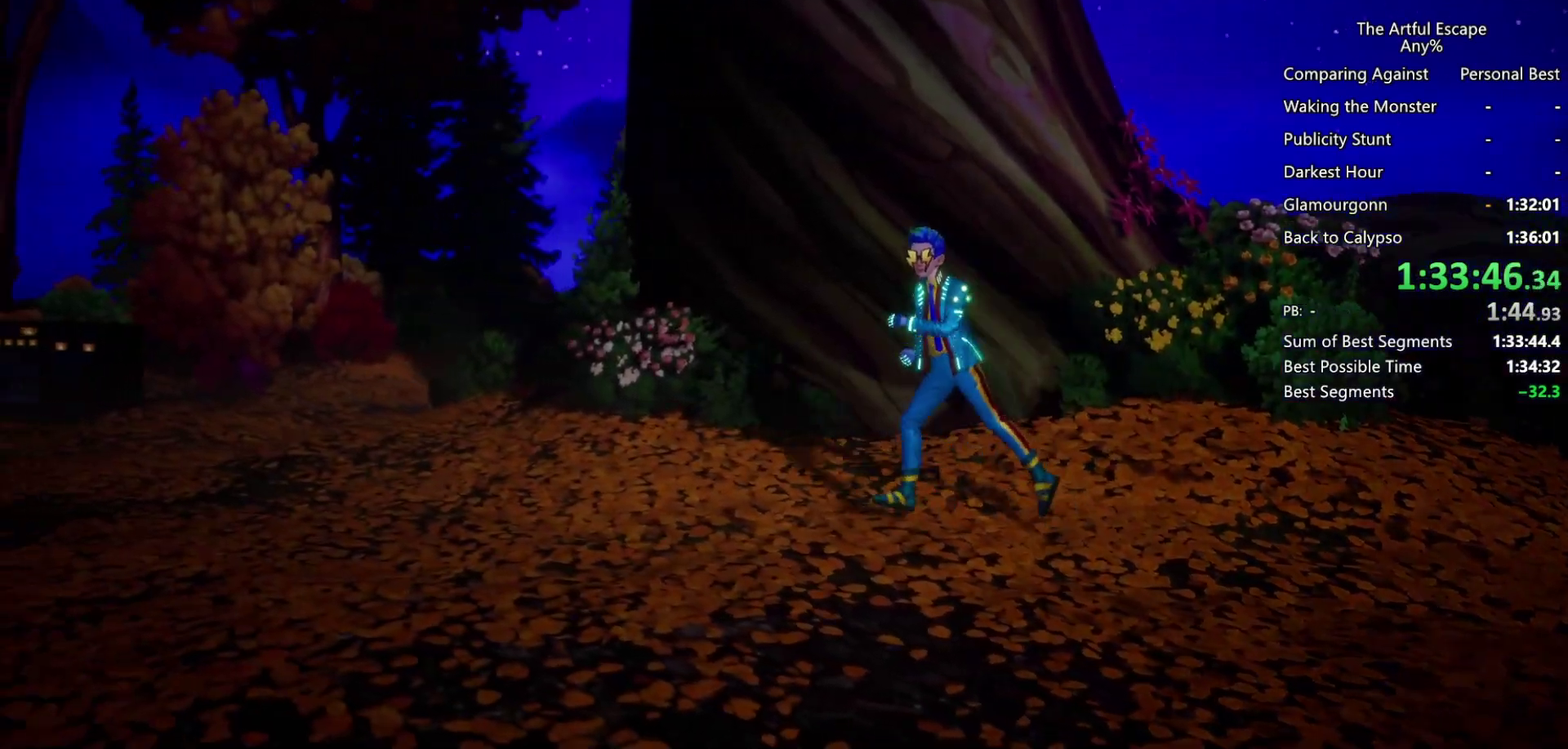
{"buttons": ["CIRCLE"], "left_stick": "left", "right_stick": "center", "events": [[67, "CIRCLE", "down"], [67, "CROSS", "up"], [133, "CIRCLE", "up"], [133, "CROSS", "down"], [333, "CIRCLE", "down"], [333, "CROSS", "up"], [400, "CIRCLE", "up"], [400, "CROSS", "down"], [500, "CIRCLE", "down"], [500, "CROSS", "up"]]}
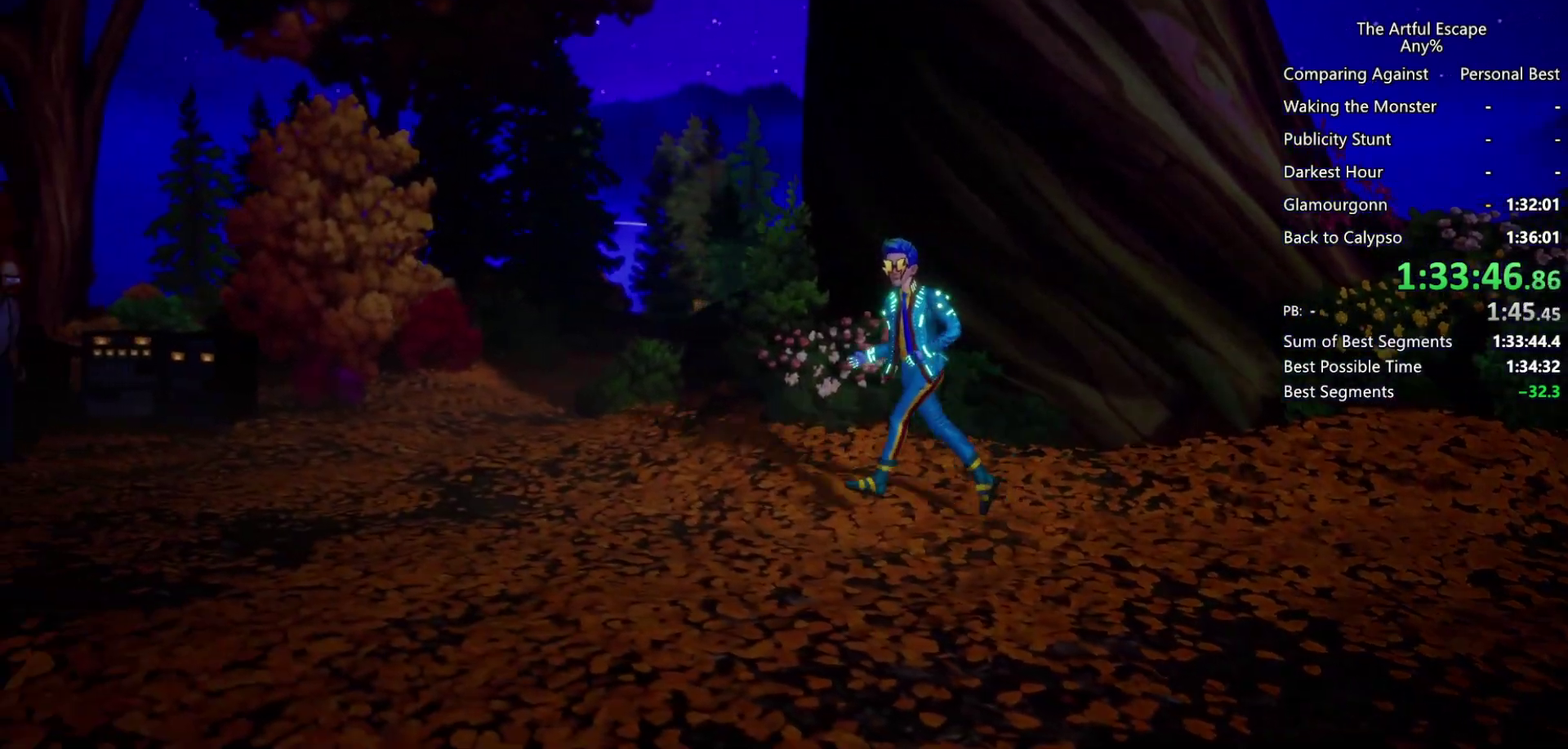
{"buttons": ["CROSS", "CIRCLE"], "left_stick": "left", "right_stick": "center", "events": [[67, "CIRCLE", "up"], [67, "CROSS", "down"], [467, "CIRCLE", "down"]]}
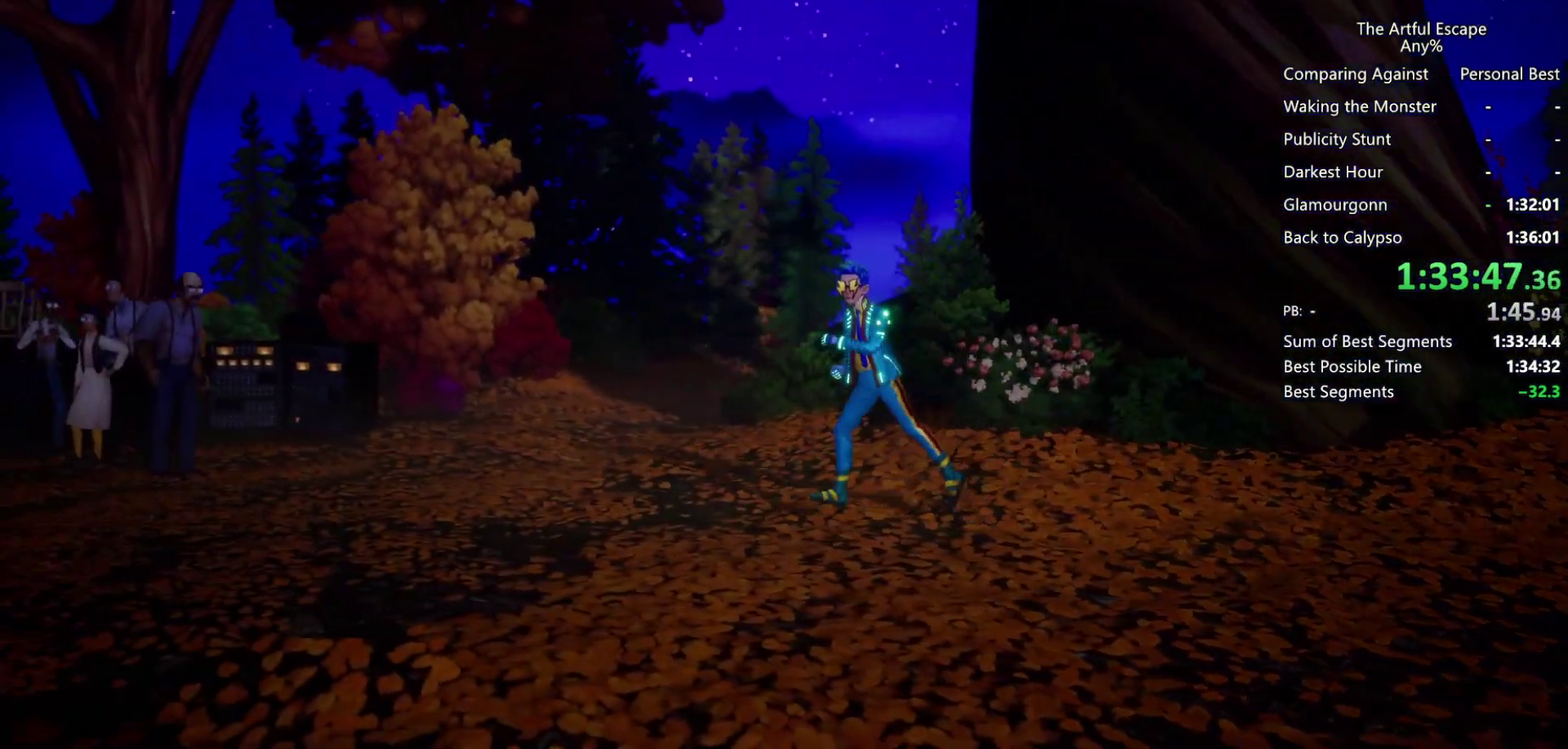
{"buttons": ["CROSS"], "left_stick": "left", "right_stick": "center", "events": [[133, "CROSS", "up"], [200, "CROSS", "down"], [367, "CIRCLE", "up"]]}
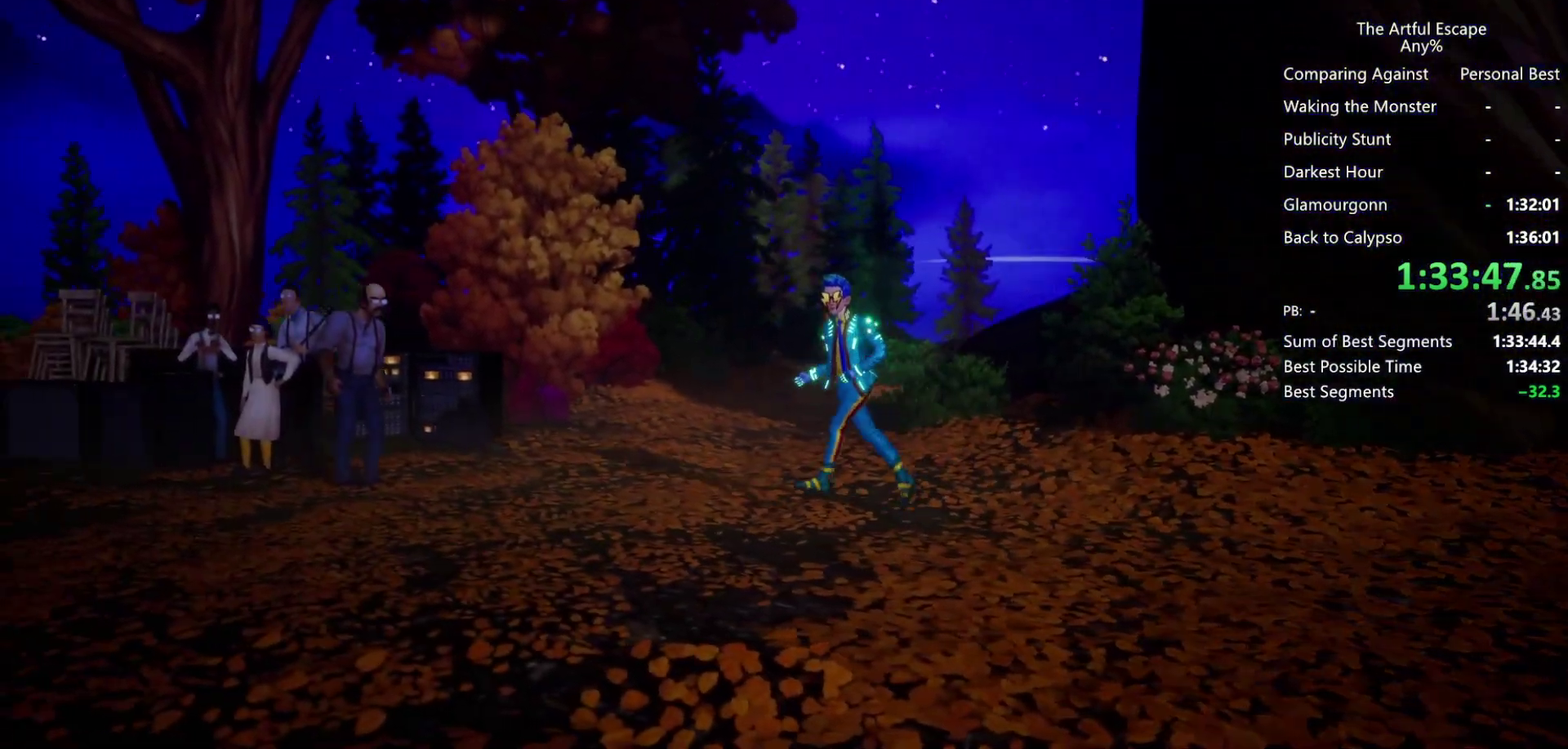
{"buttons": ["CROSS", "CIRCLE"], "left_stick": "left", "right_stick": "center", "events": [[267, "CIRCLE", "down"], [433, "CROSS", "up"], [500, "CROSS", "down"]]}
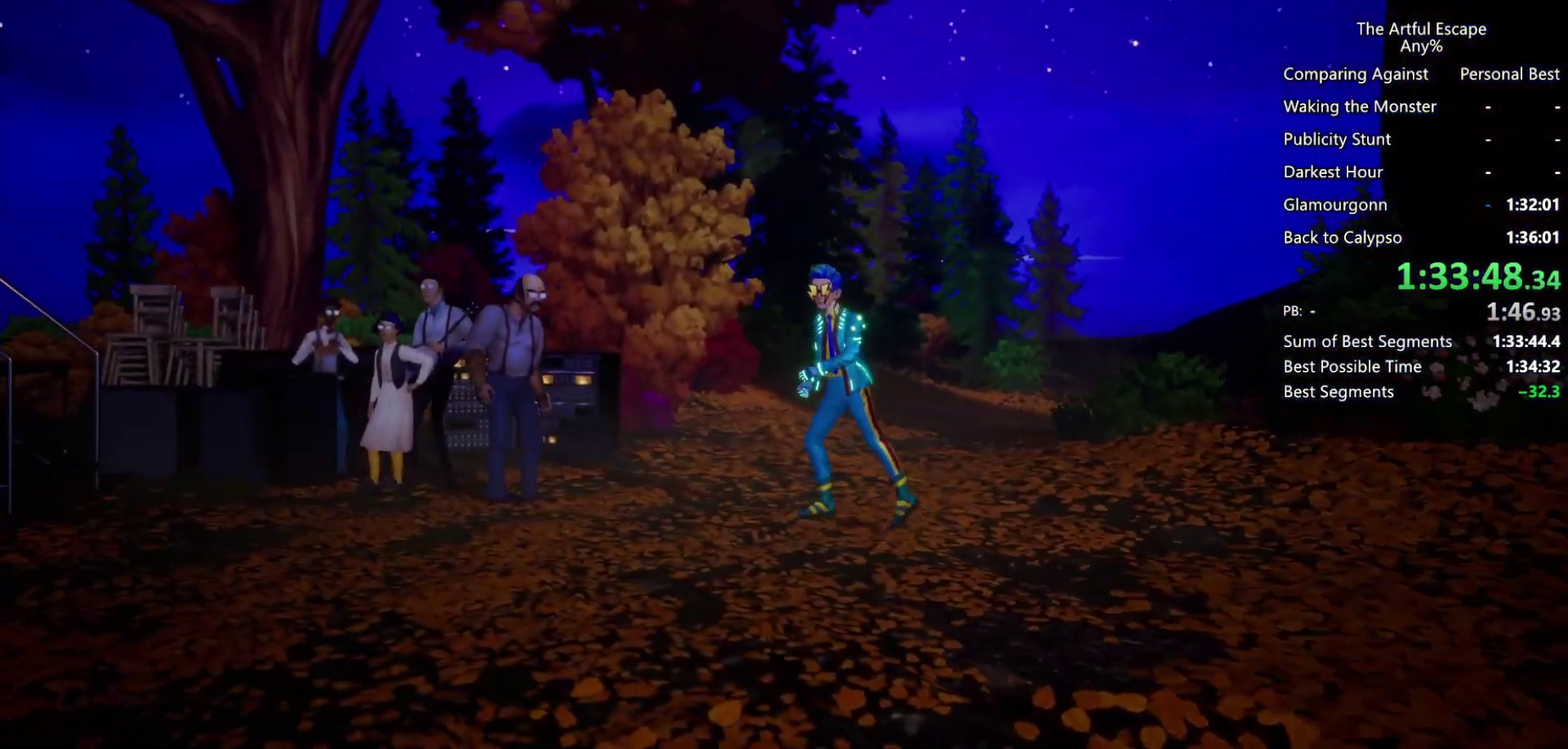
{"buttons": ["CROSS"], "left_stick": "left", "right_stick": "center", "events": [[67, "CROSS", "up"], [167, "CIRCLE", "up"], [167, "CROSS", "down"], [400, "CIRCLE", "down"], [400, "CROSS", "up"], [467, "CIRCLE", "up"], [467, "CROSS", "down"]]}